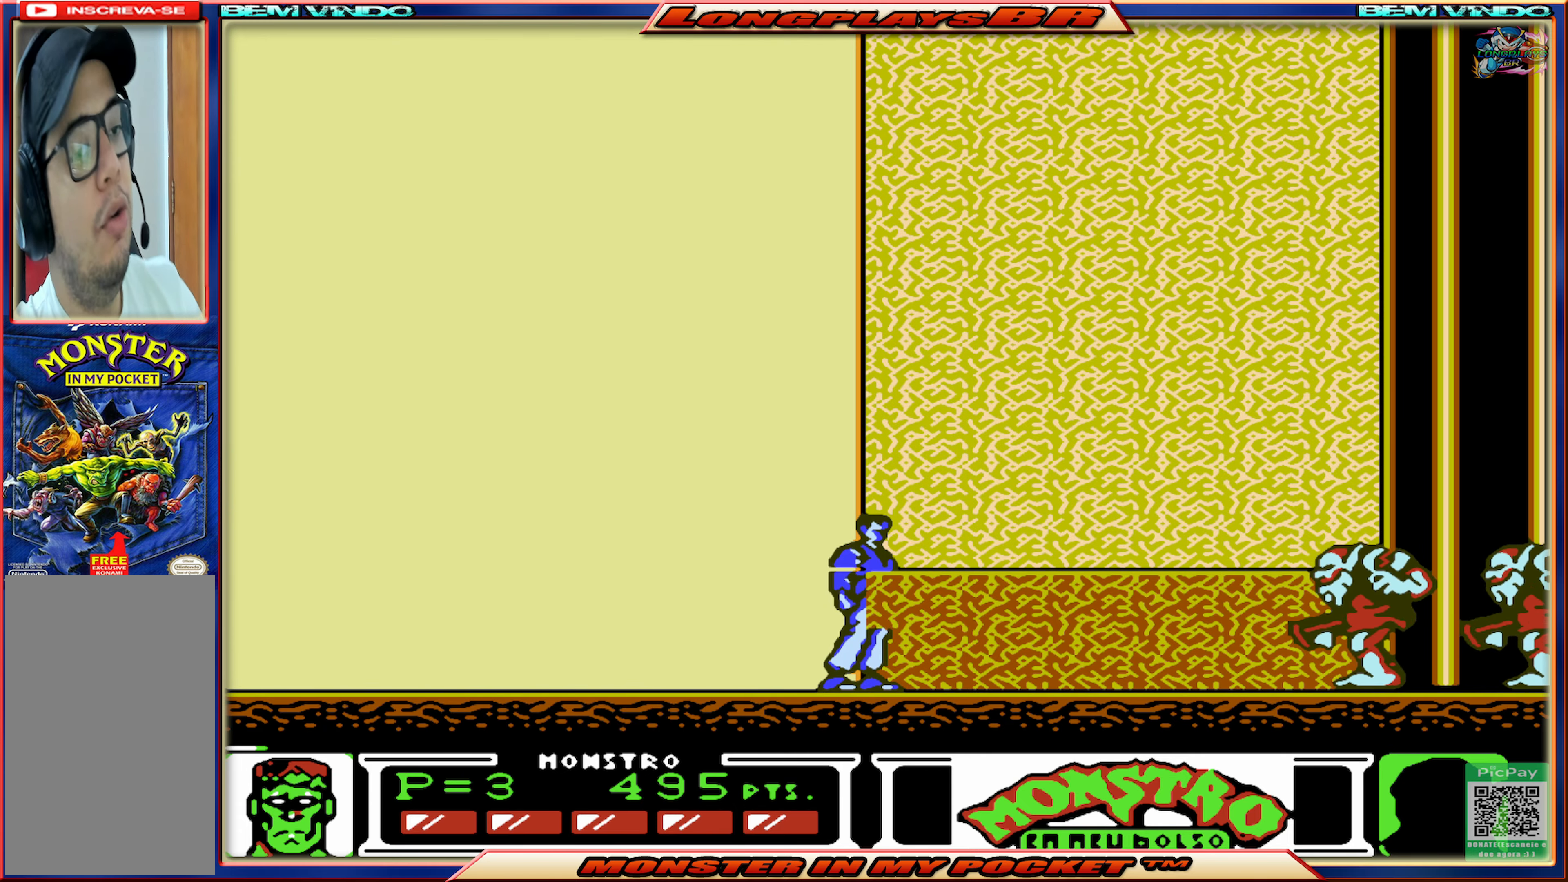
Gameplay with a controller (Xbox layout); each line is a JSON object with the inputs held at the frame after it. "events" lists button and stick changes between this image and that frame as [ms after this image, input, new state], when the widget could be followed in between. Not read: L3 R3 left_stick right_stick.
{"buttons": ["X"], "events": [[200, "L2", "down"], [233, "L2", "up"], [466, "X", "down"]]}
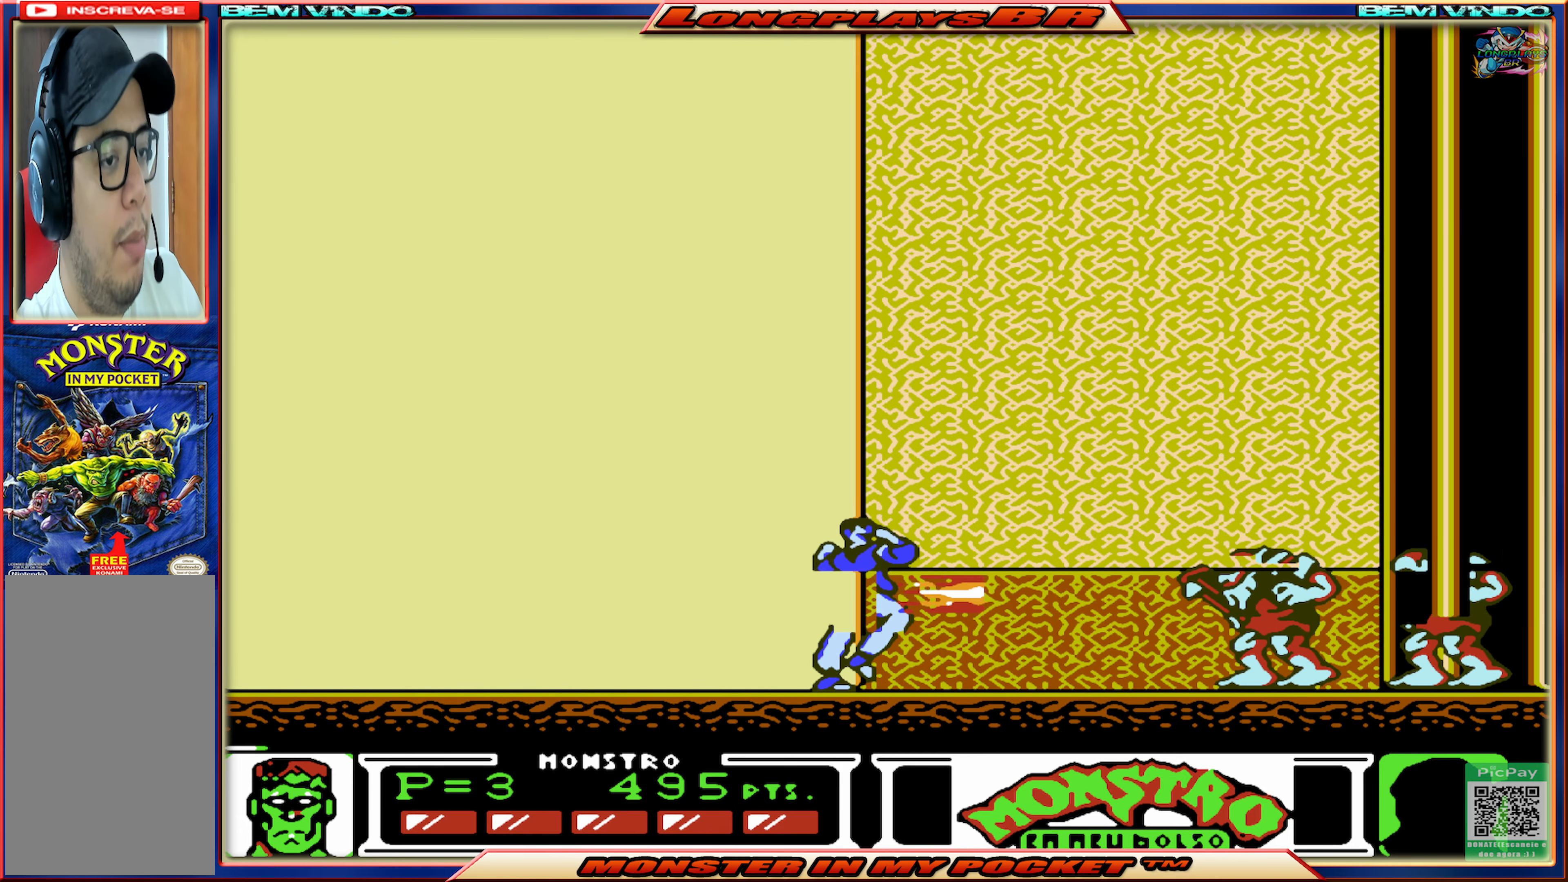
{"buttons": ["DPAD_RIGHT"], "events": [[66, "X", "up"], [183, "X", "down"], [300, "X", "up"], [366, "X", "down"], [450, "DPAD_RIGHT", "down"], [466, "X", "up"]]}
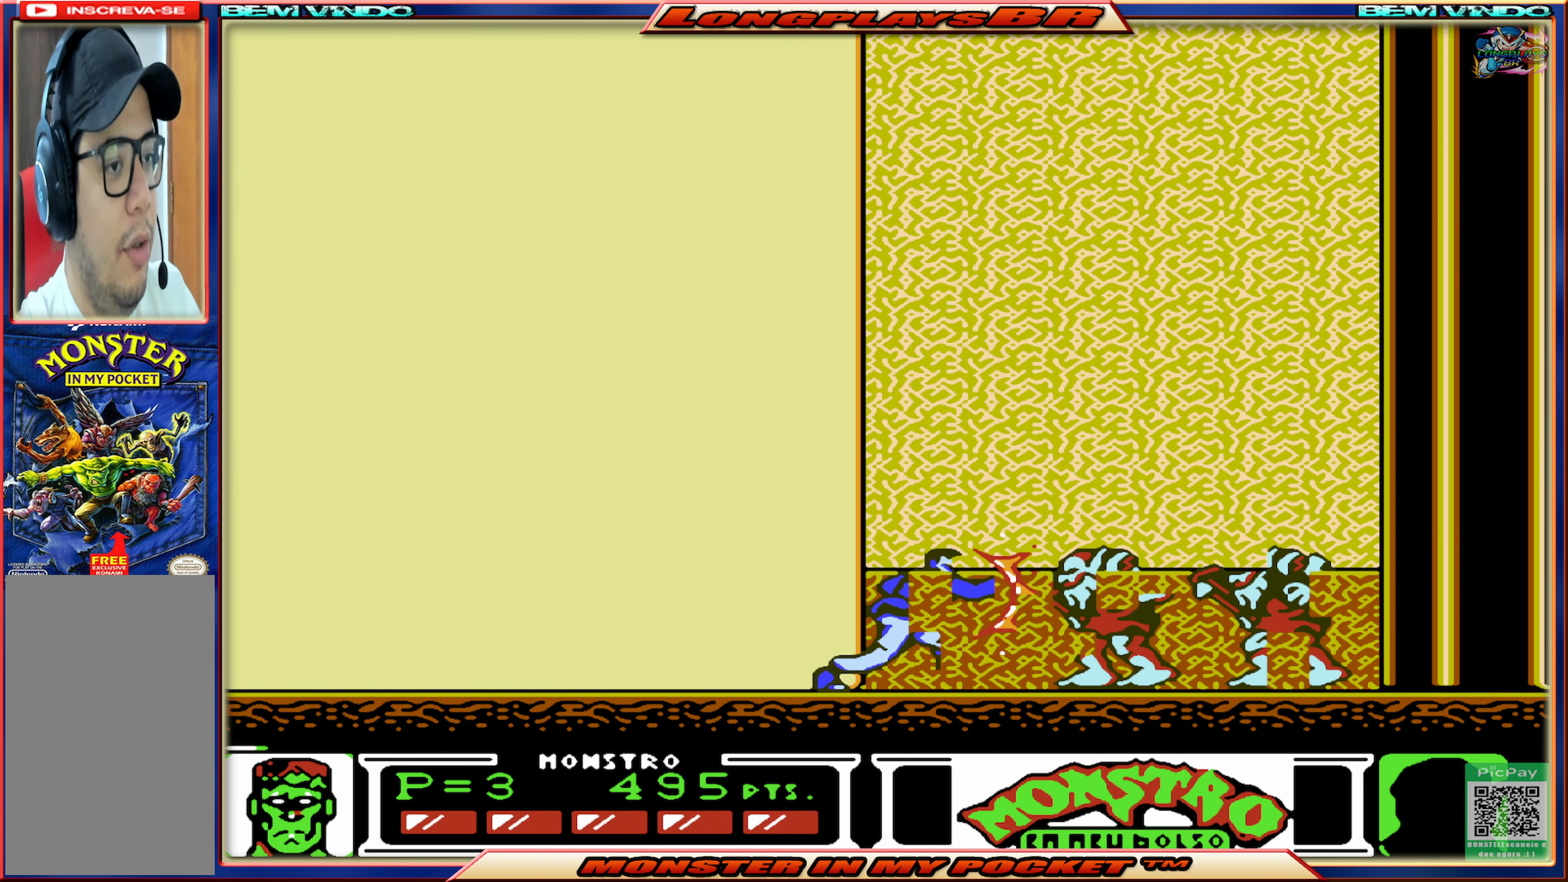
{"buttons": ["DPAD_RIGHT"], "events": [[50, "X", "down"], [116, "X", "up"], [200, "X", "down"], [283, "X", "up"], [350, "X", "down"], [450, "X", "up"]]}
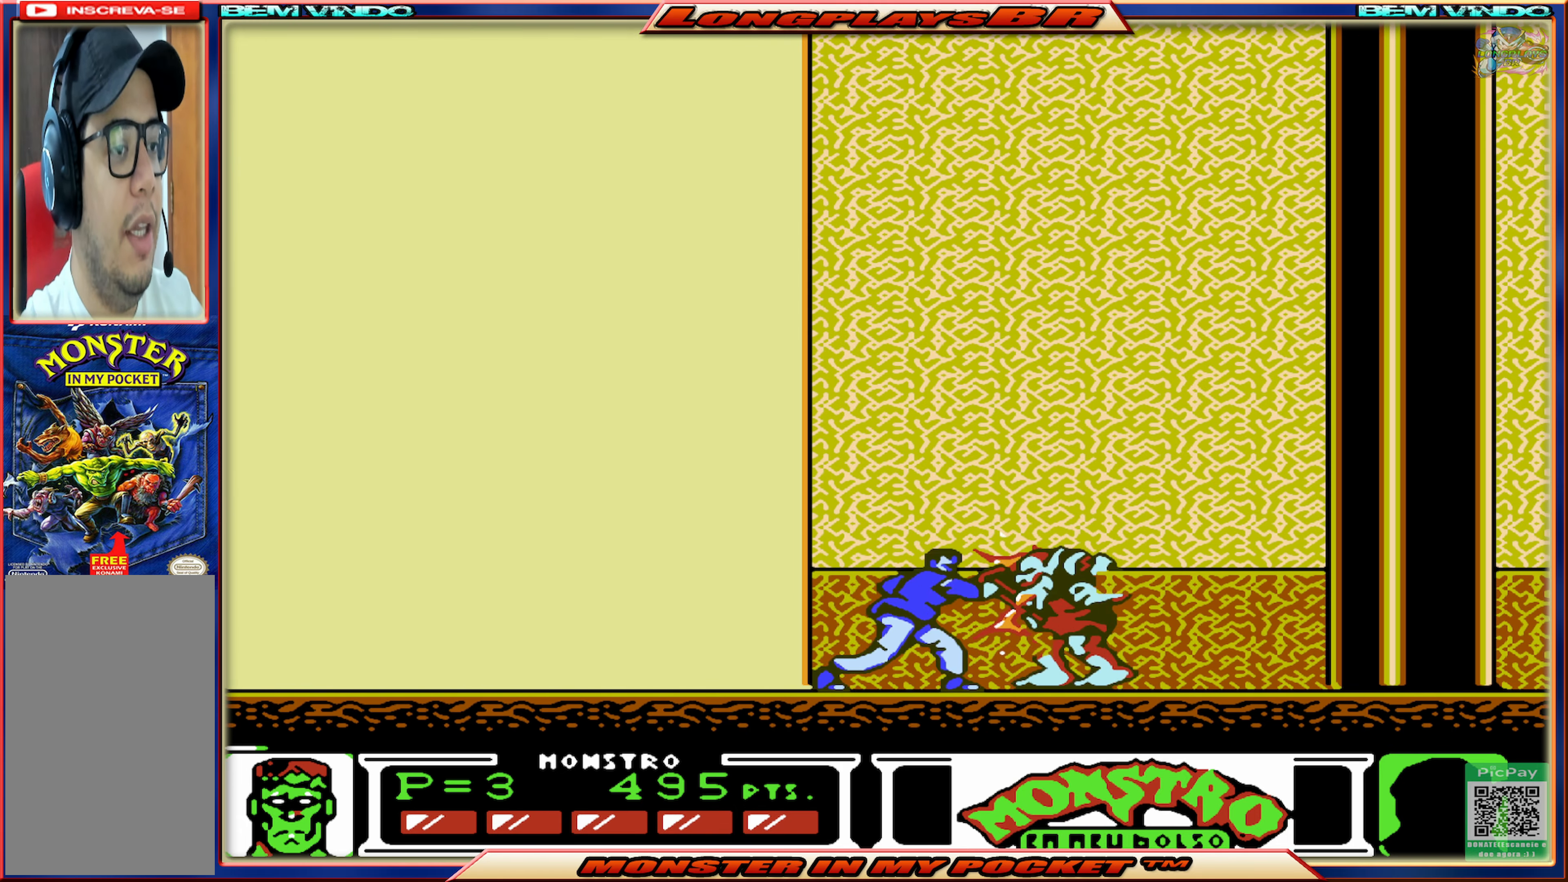
{"buttons": ["DPAD_RIGHT"], "events": [[16, "X", "down"], [83, "X", "up"], [183, "X", "down"], [250, "X", "up"]]}
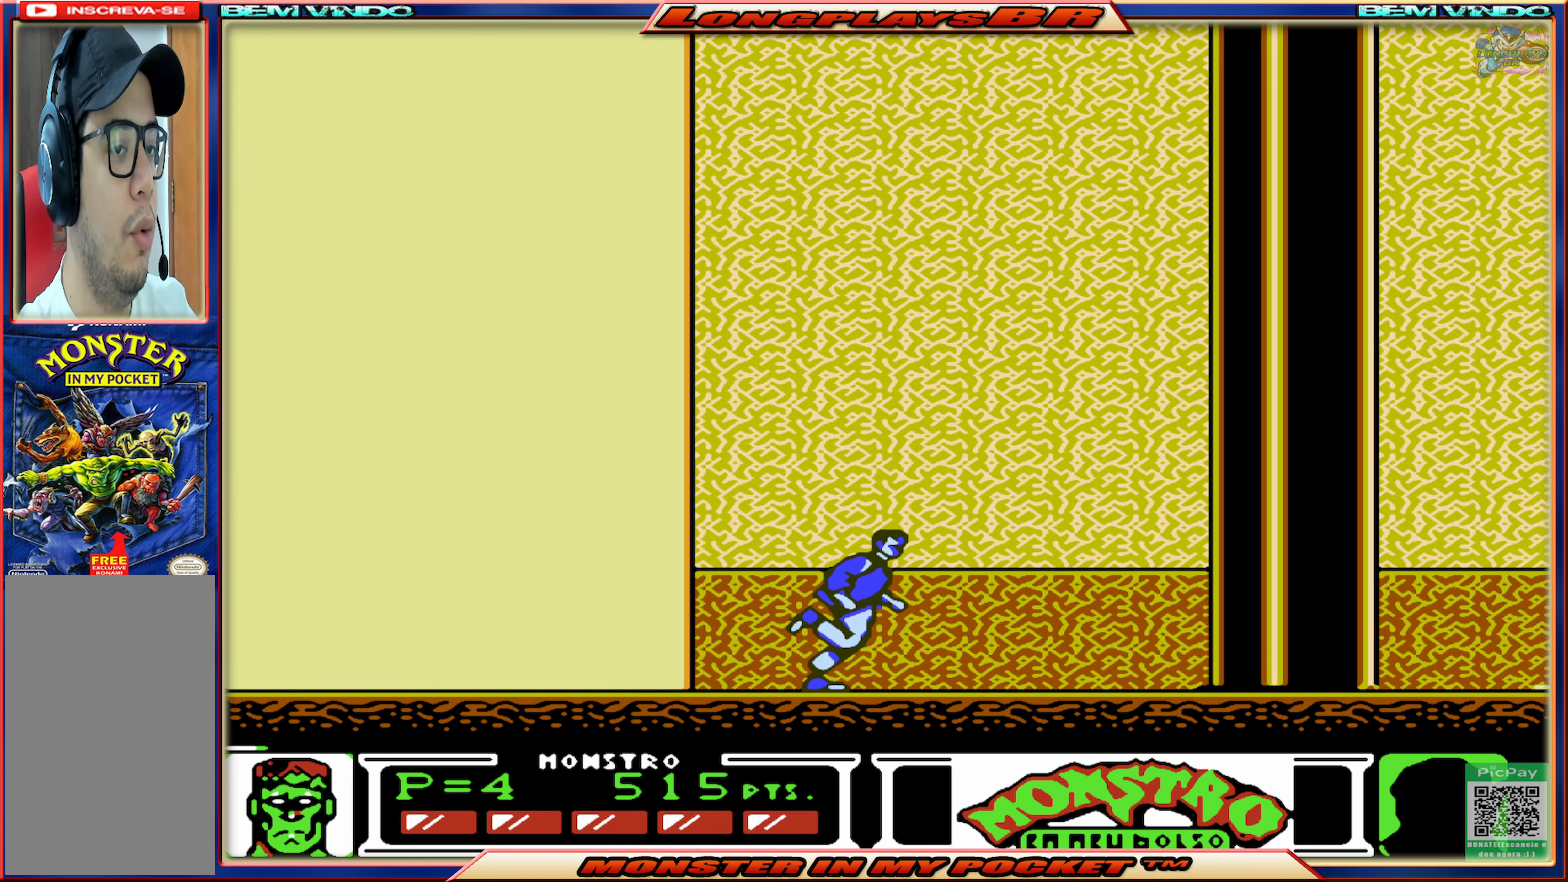
{"buttons": ["DPAD_RIGHT"], "events": []}
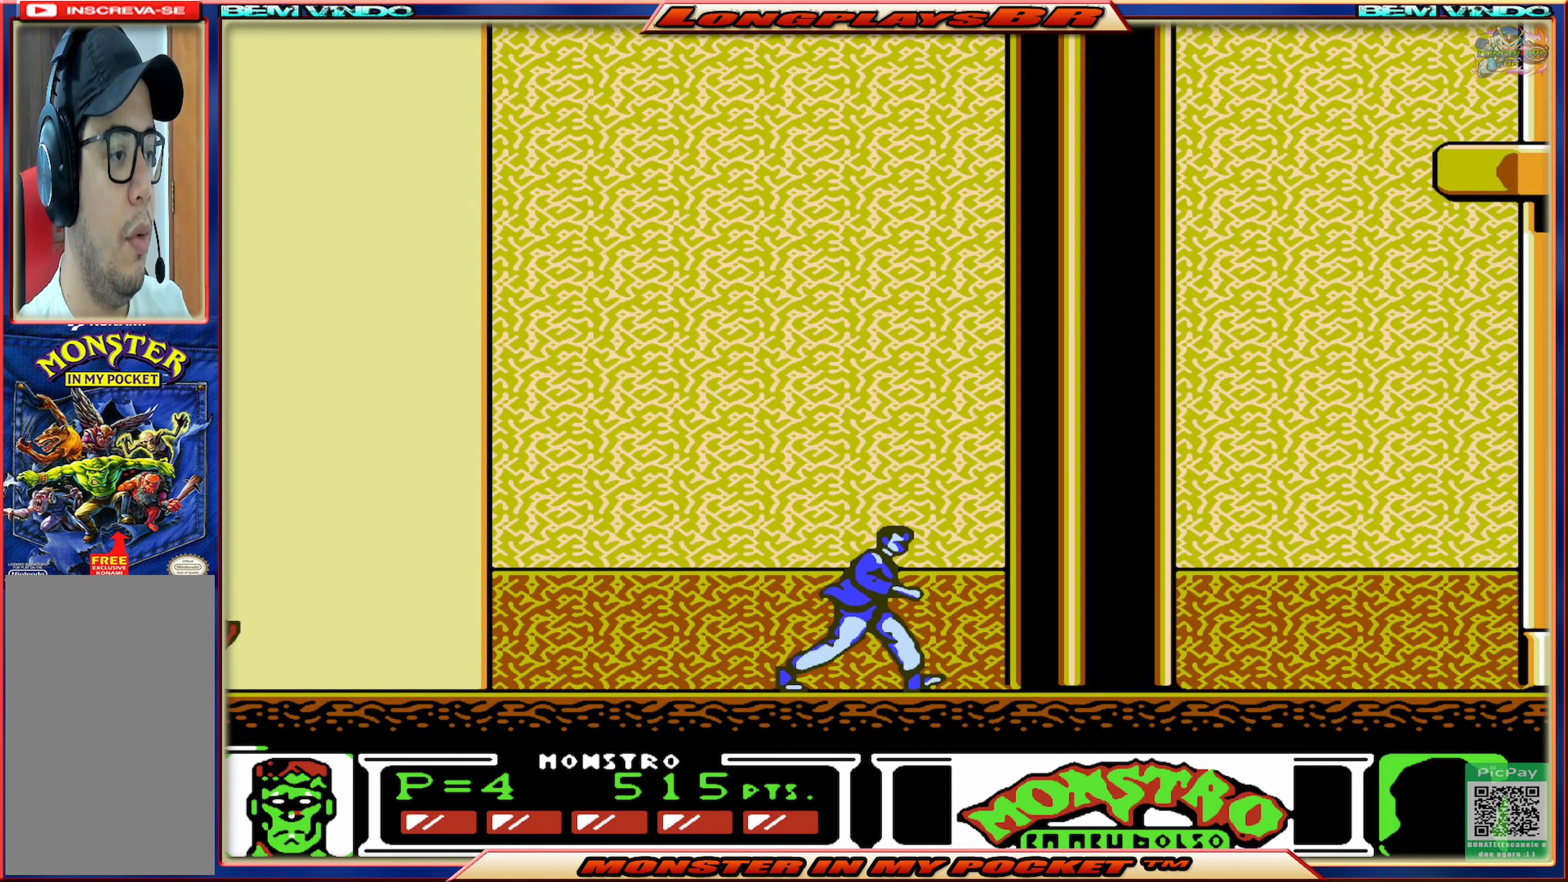
{"buttons": ["DPAD_LEFT"], "events": [[116, "DPAD_RIGHT", "up"], [233, "DPAD_LEFT", "down"]]}
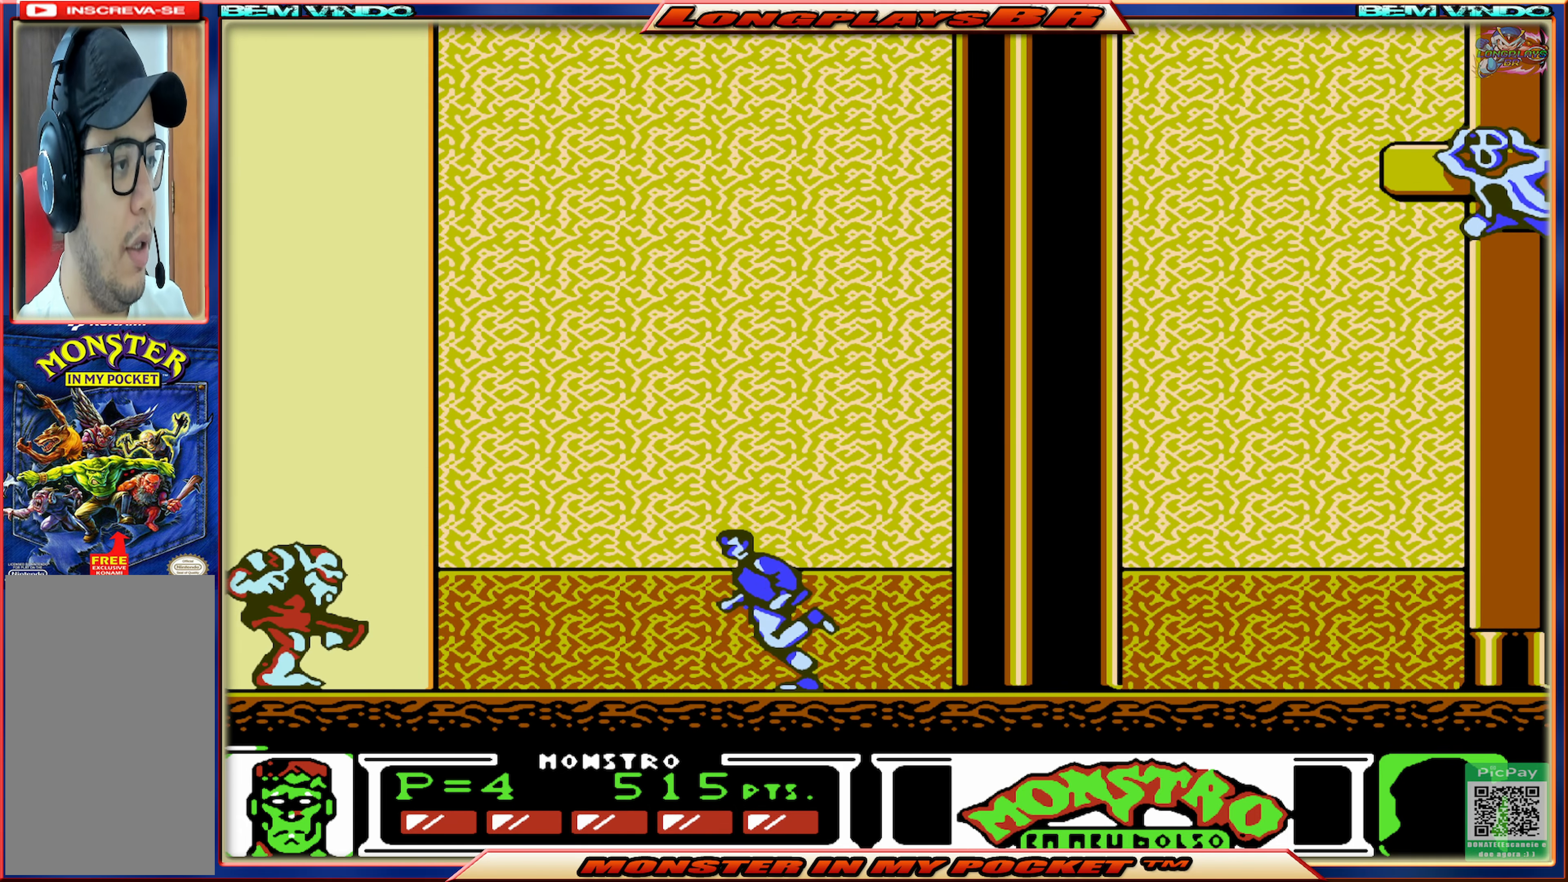
{"buttons": [], "events": [[333, "X", "down"], [433, "DPAD_LEFT", "up"], [450, "X", "up"]]}
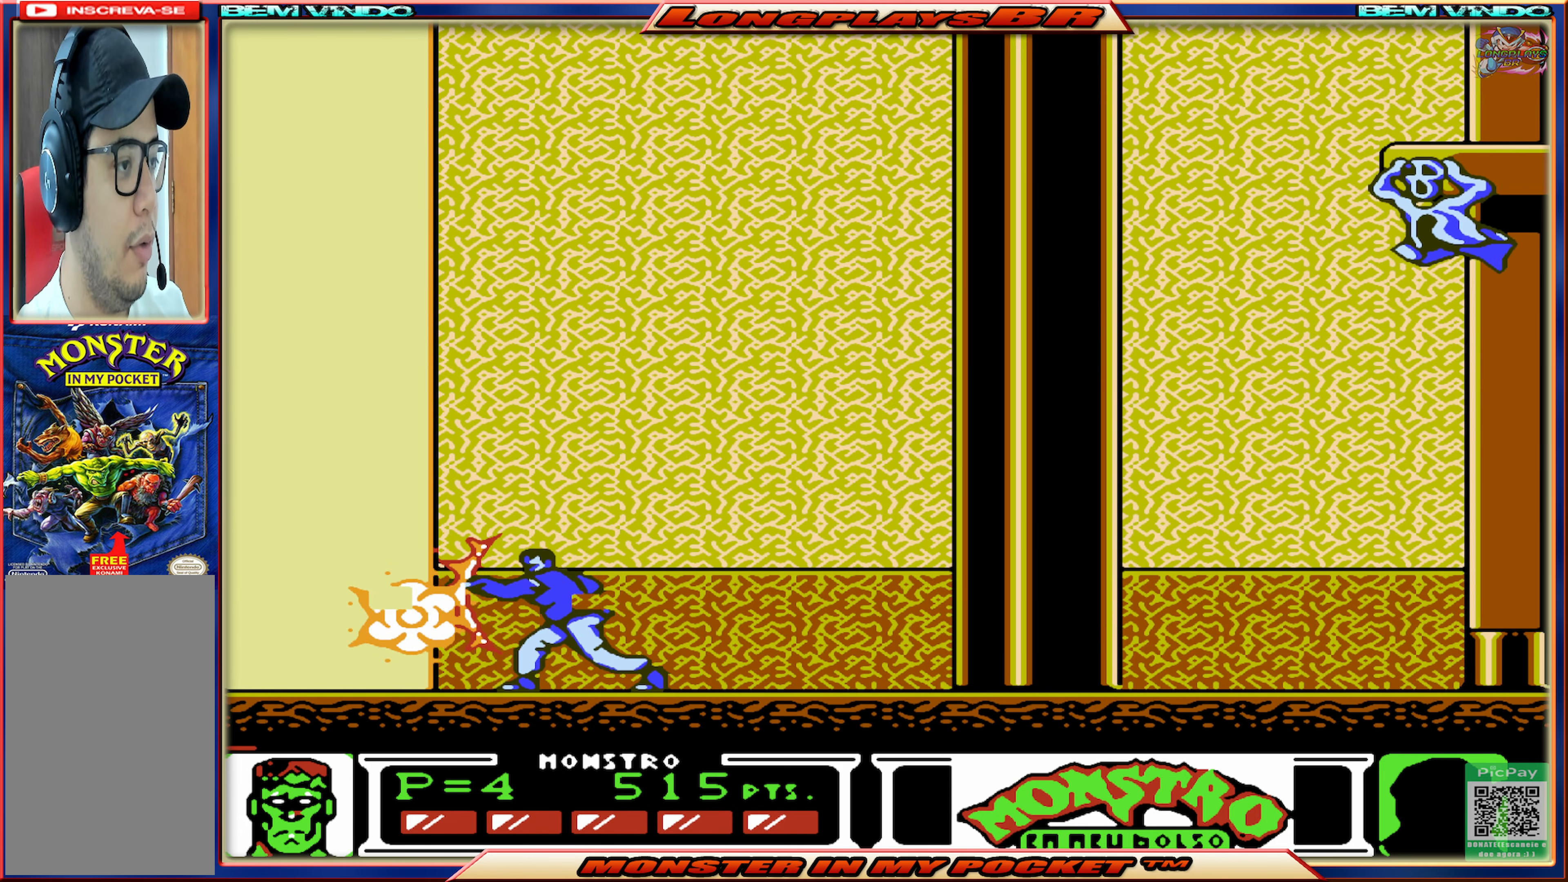
{"buttons": ["DPAD_RIGHT"], "events": [[16, "DPAD_RIGHT", "down"]]}
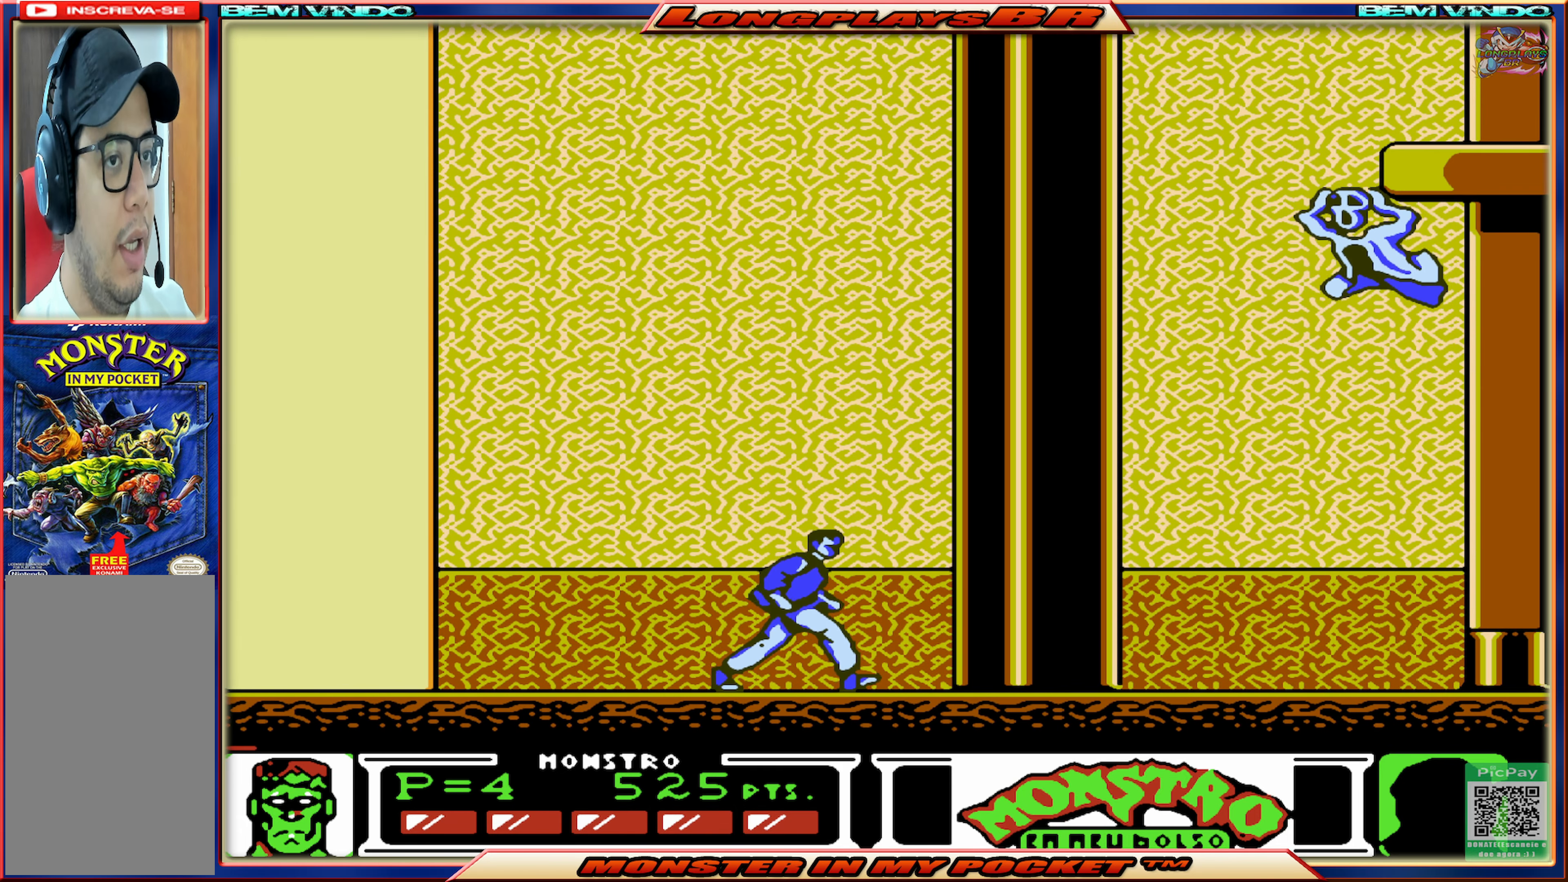
{"buttons": ["A", "DPAD_RIGHT"], "events": [[116, "A", "down"]]}
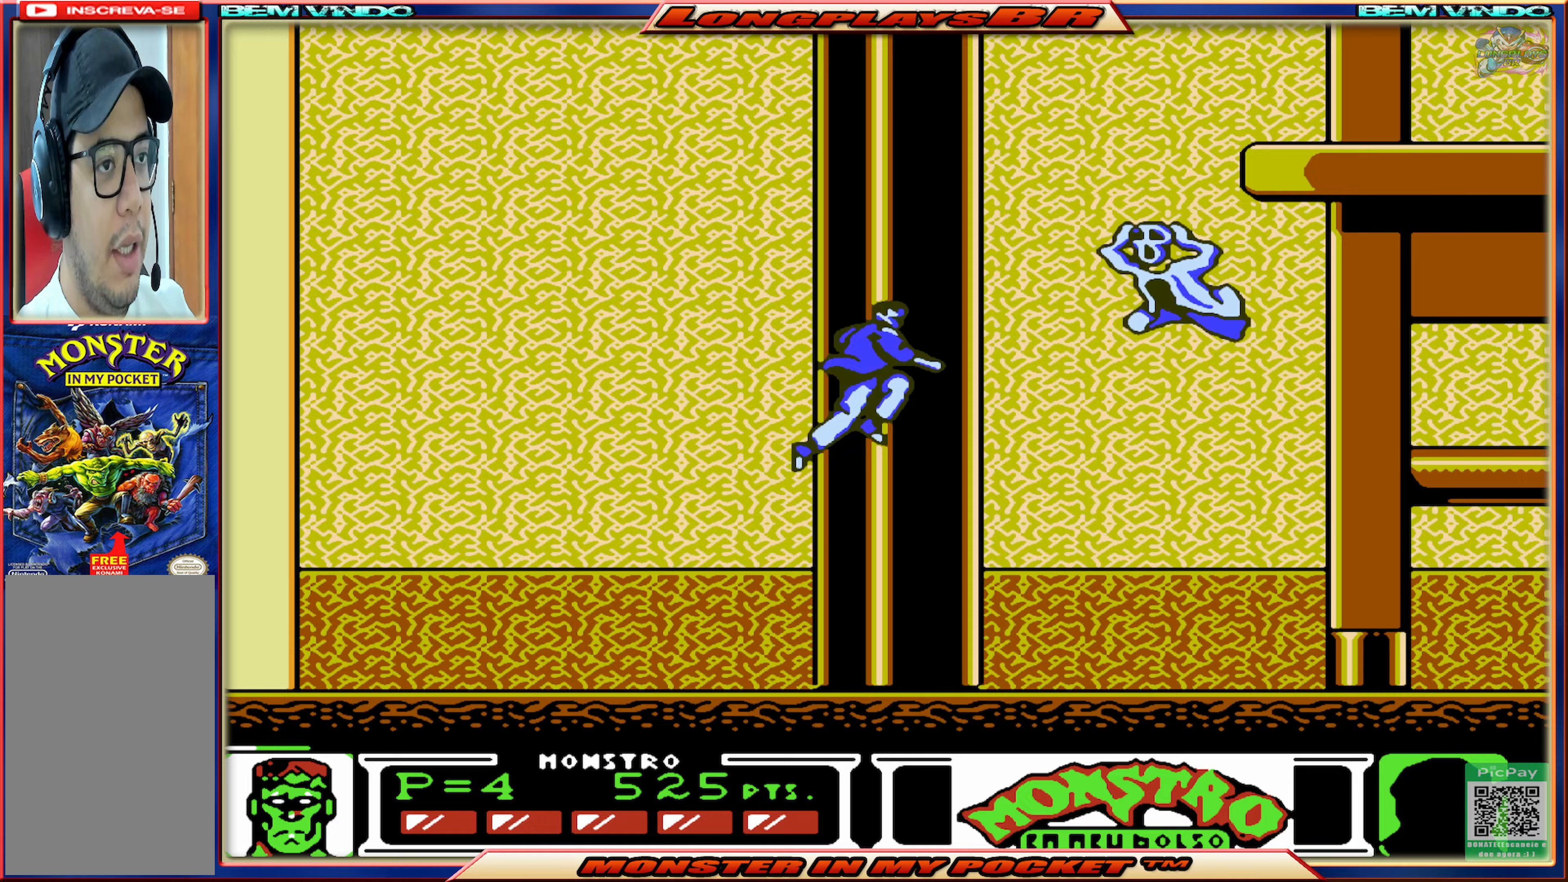
{"buttons": ["DPAD_RIGHT"], "events": [[83, "X", "down"], [133, "A", "up"], [217, "X", "up"]]}
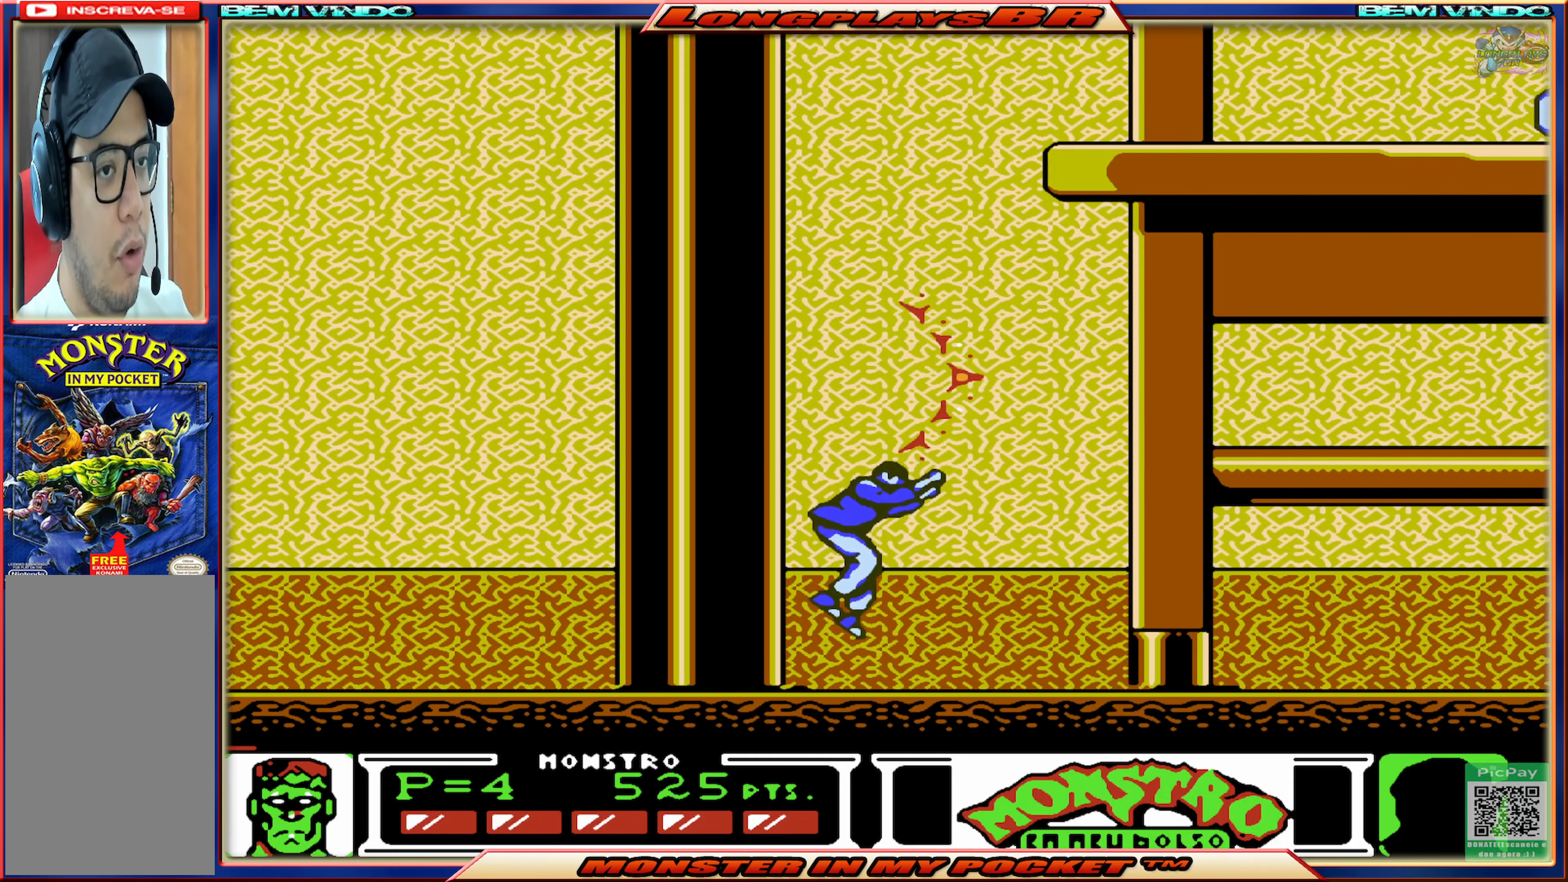
{"buttons": ["DPAD_RIGHT"], "events": []}
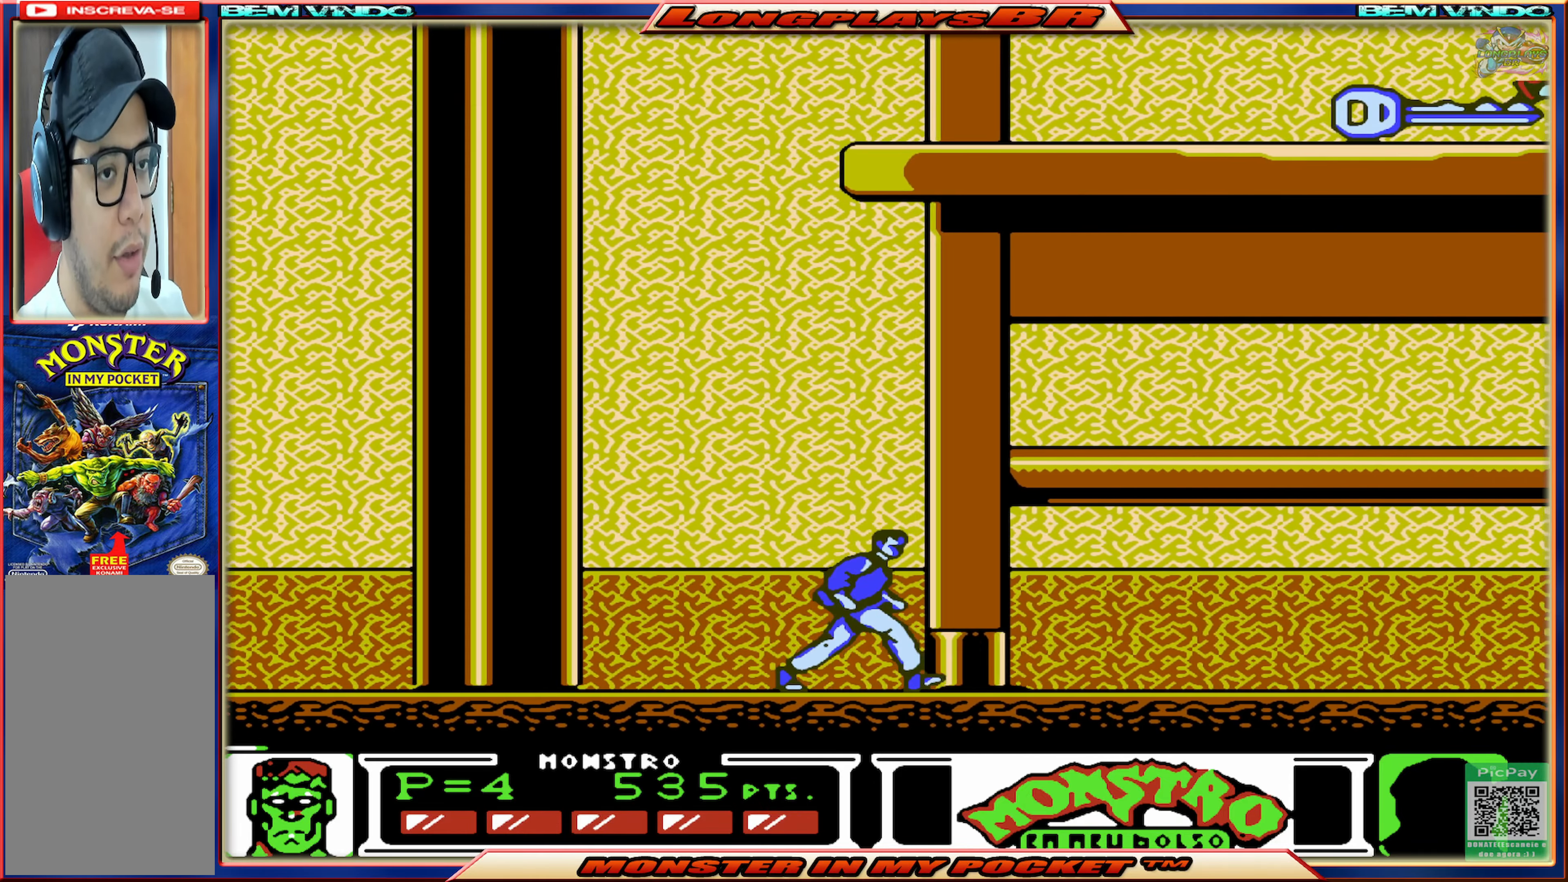
{"buttons": ["DPAD_RIGHT"], "events": []}
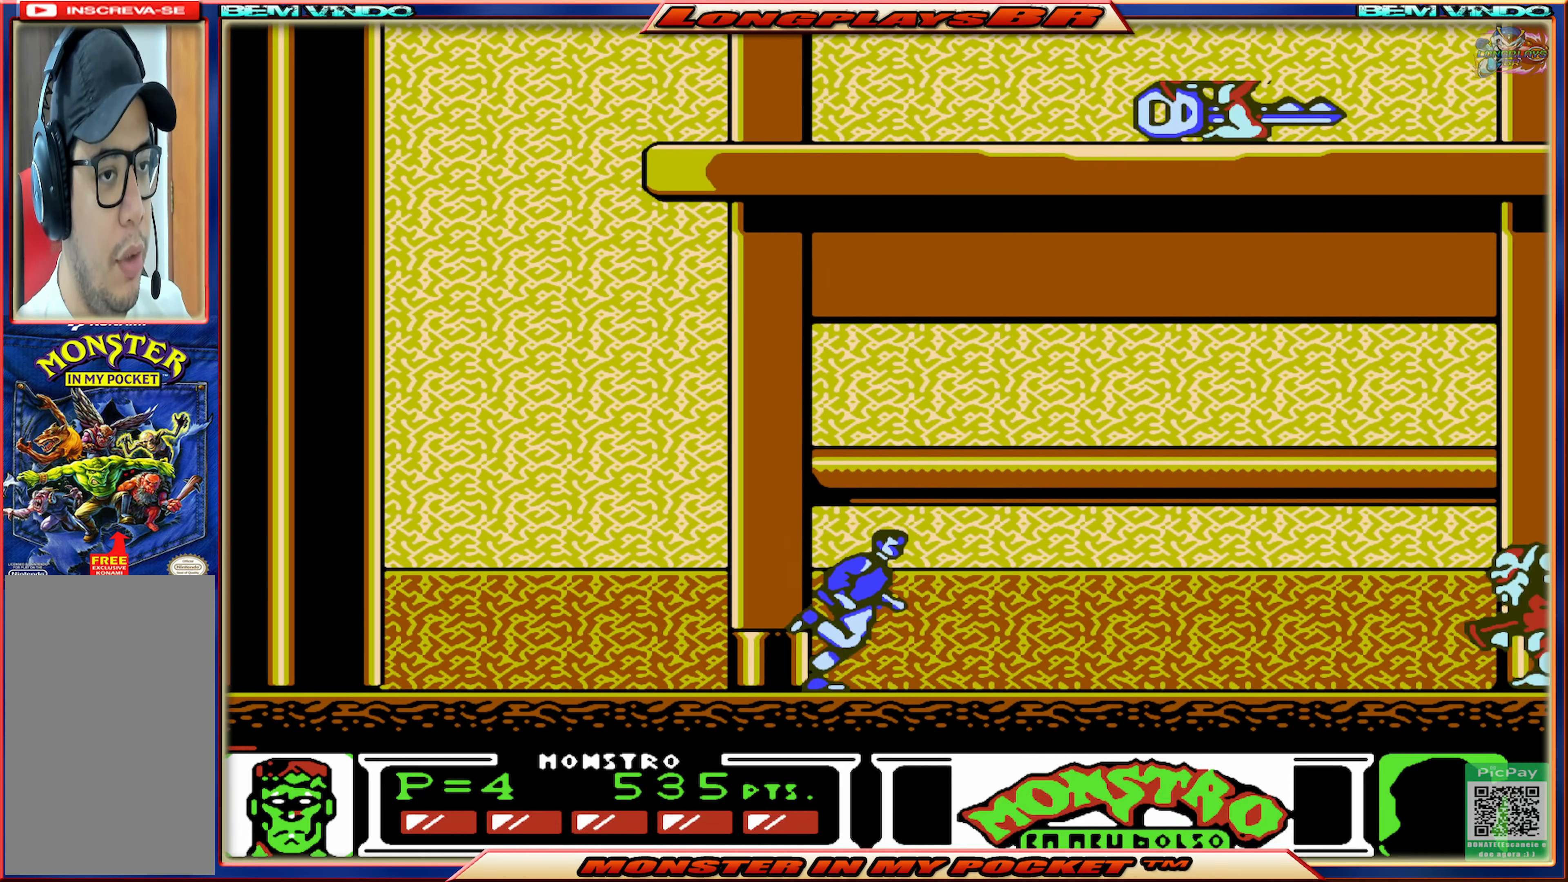
{"buttons": ["DPAD_RIGHT"], "events": []}
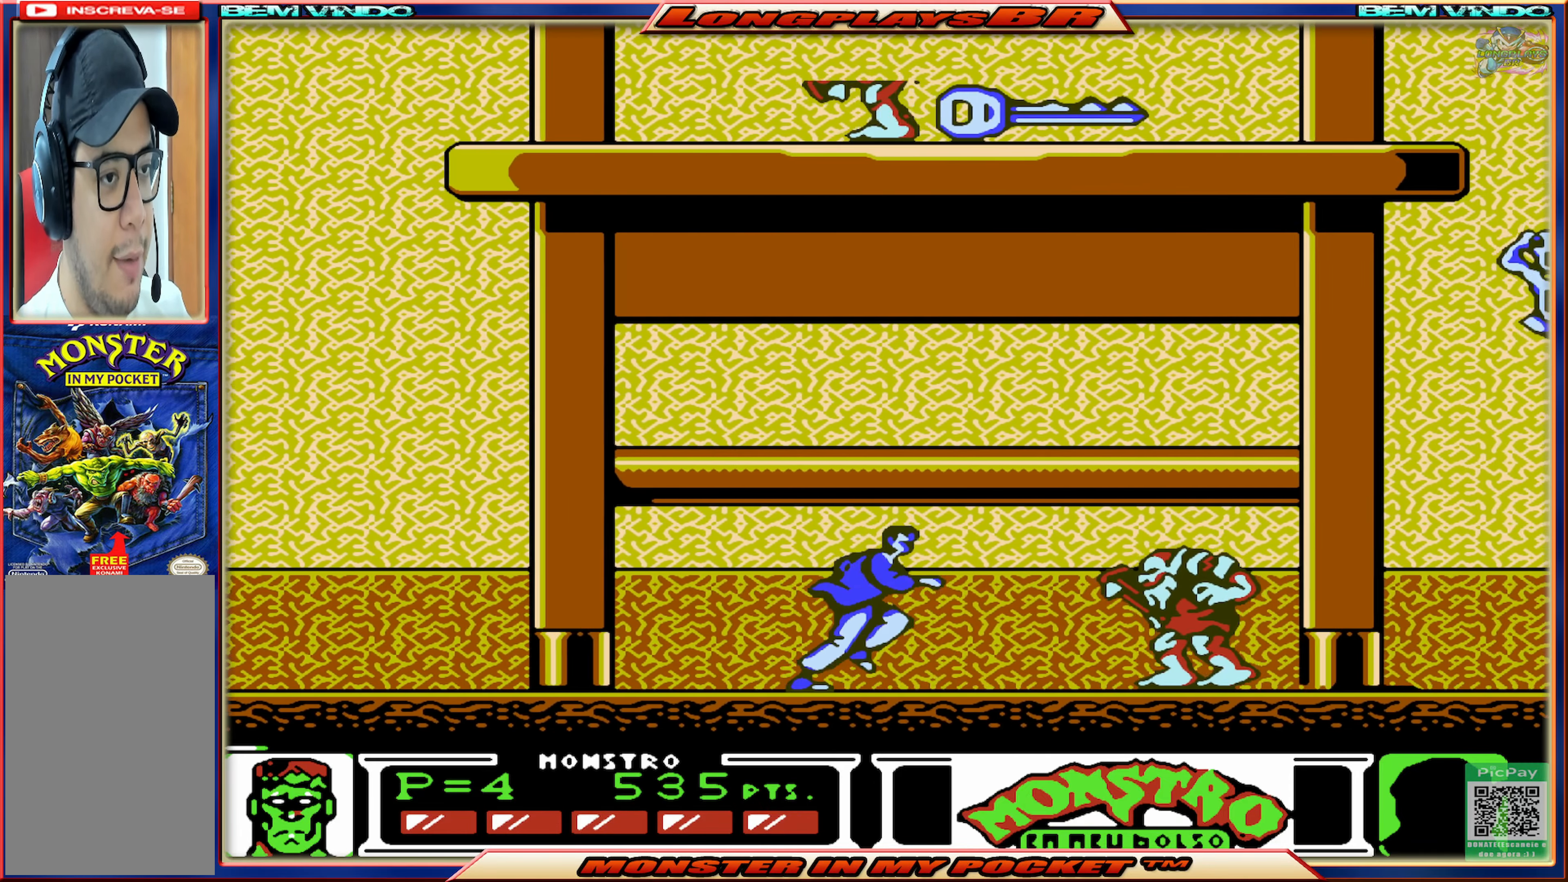
{"buttons": ["DPAD_RIGHT"], "events": [[133, "X", "down"], [250, "X", "up"]]}
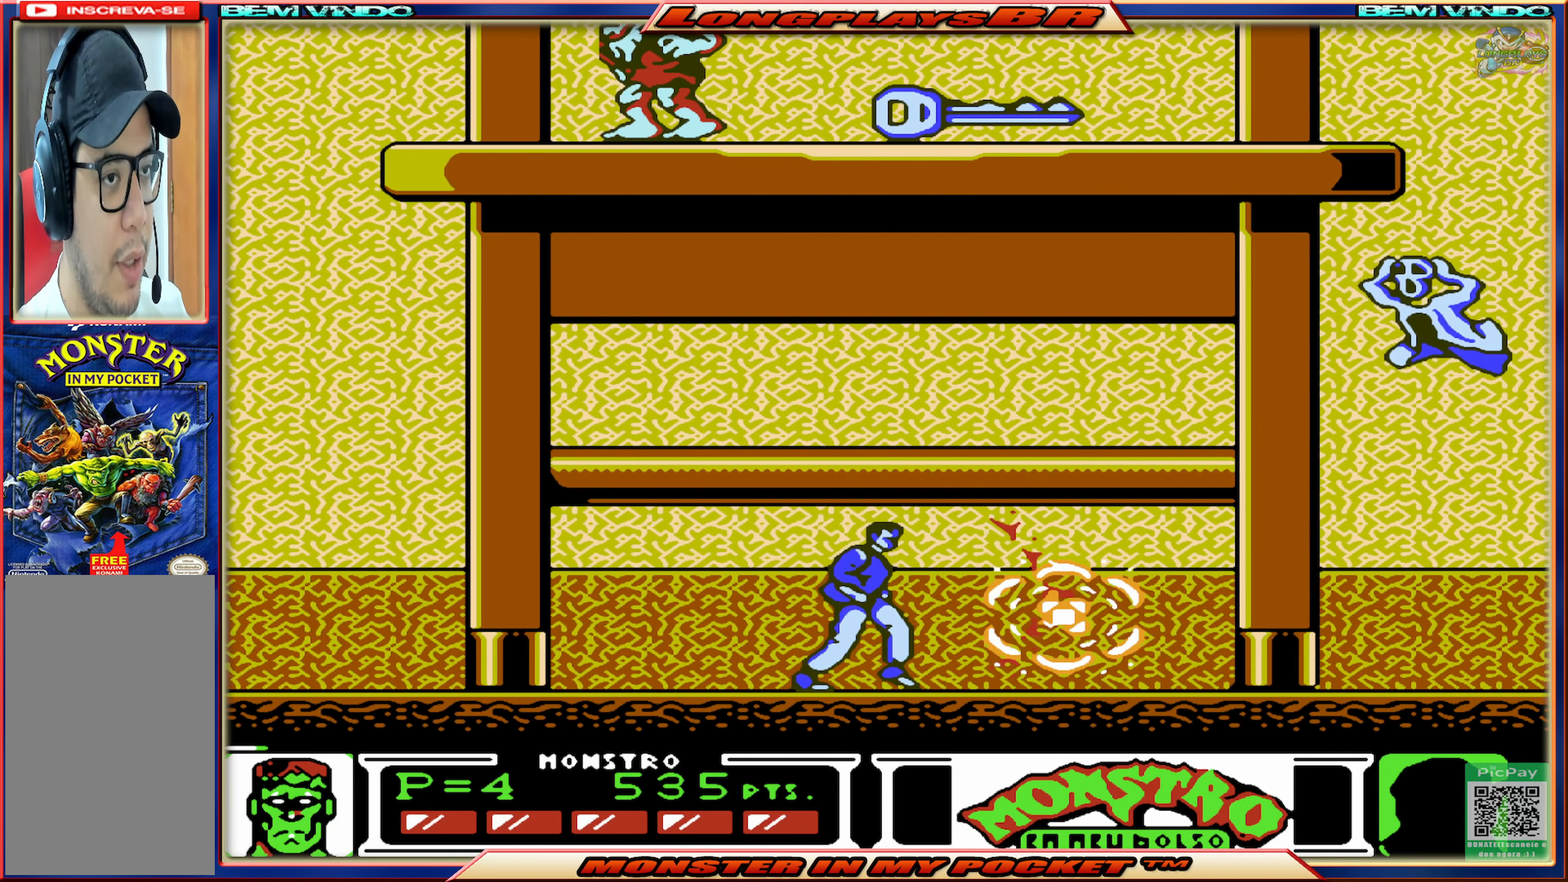
{"buttons": ["A", "DPAD_RIGHT"], "events": [[267, "A", "down"]]}
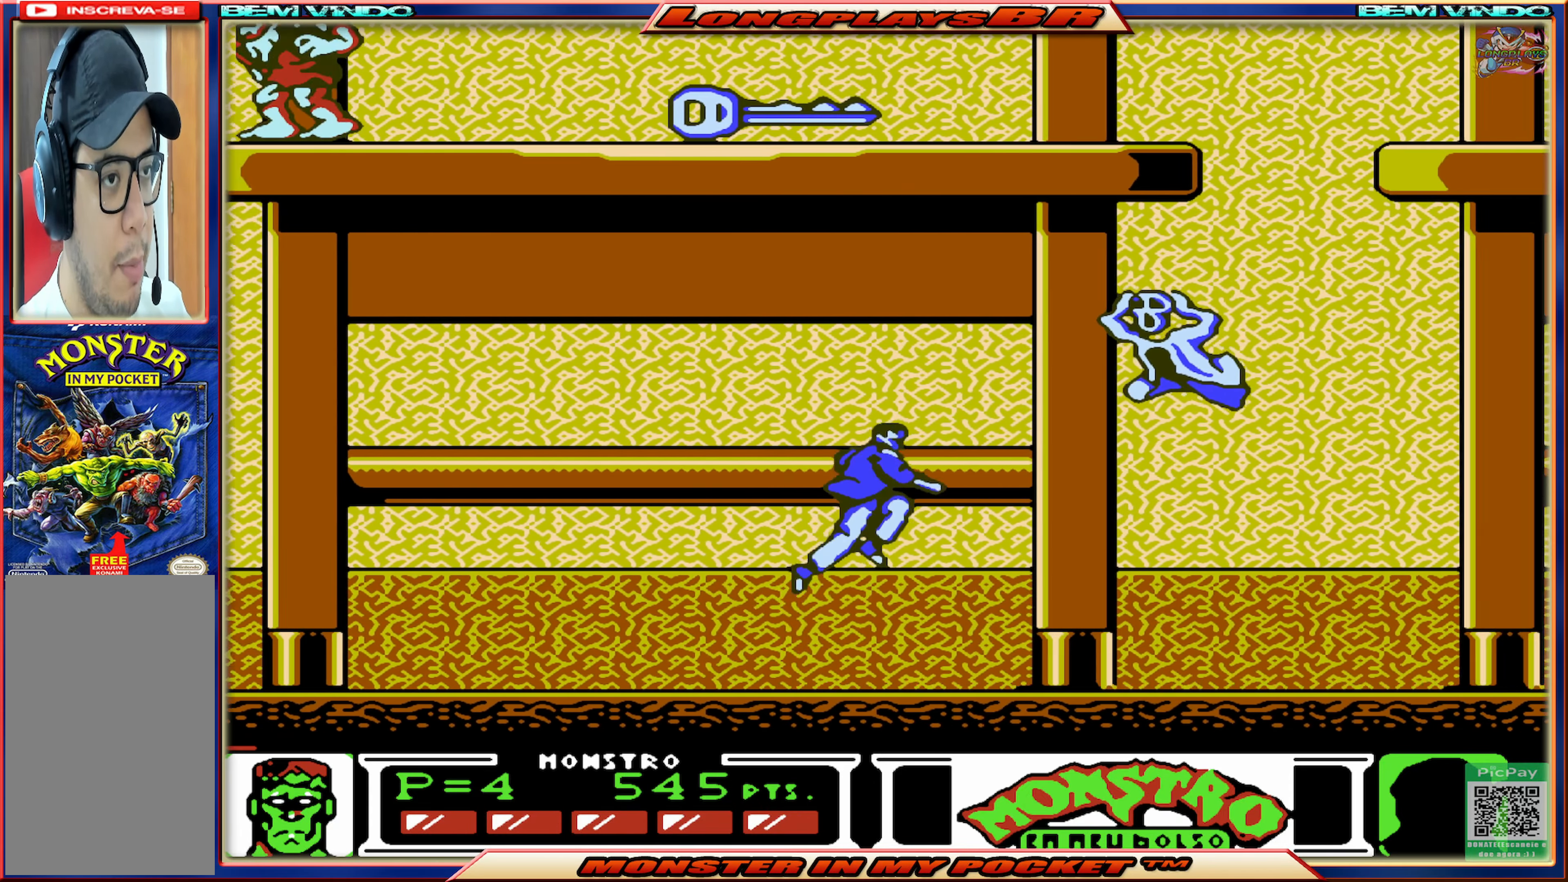
{"buttons": ["DPAD_RIGHT"], "events": [[167, "X", "down"], [200, "A", "up"], [267, "X", "up"]]}
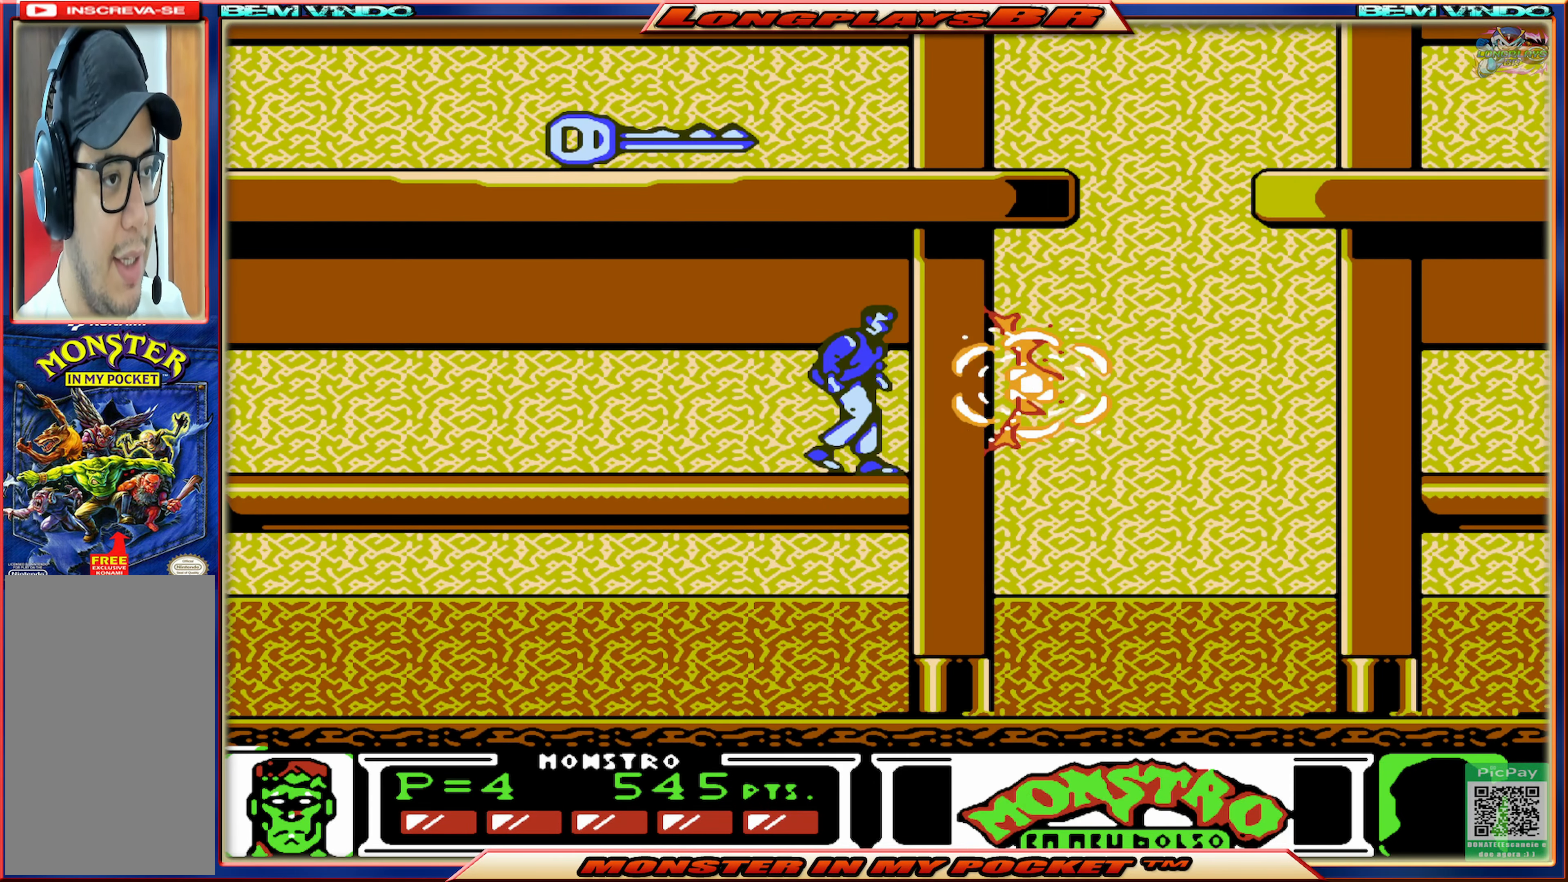
{"buttons": ["DPAD_LEFT"], "events": [[333, "DPAD_RIGHT", "up"], [400, "DPAD_LEFT", "down"]]}
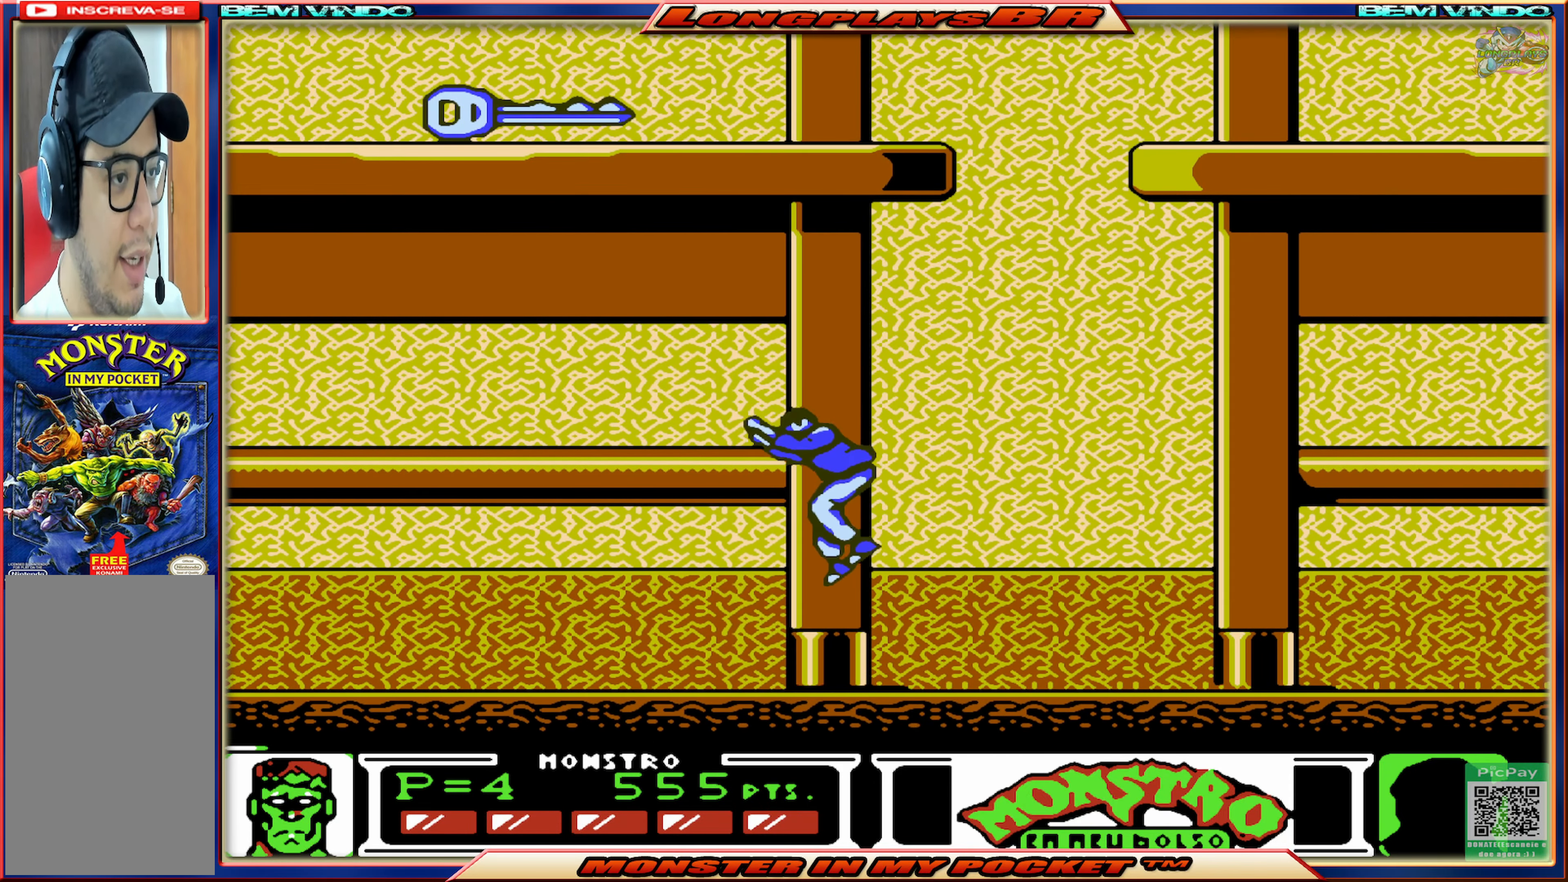
{"buttons": [], "events": [[450, "DPAD_LEFT", "up"]]}
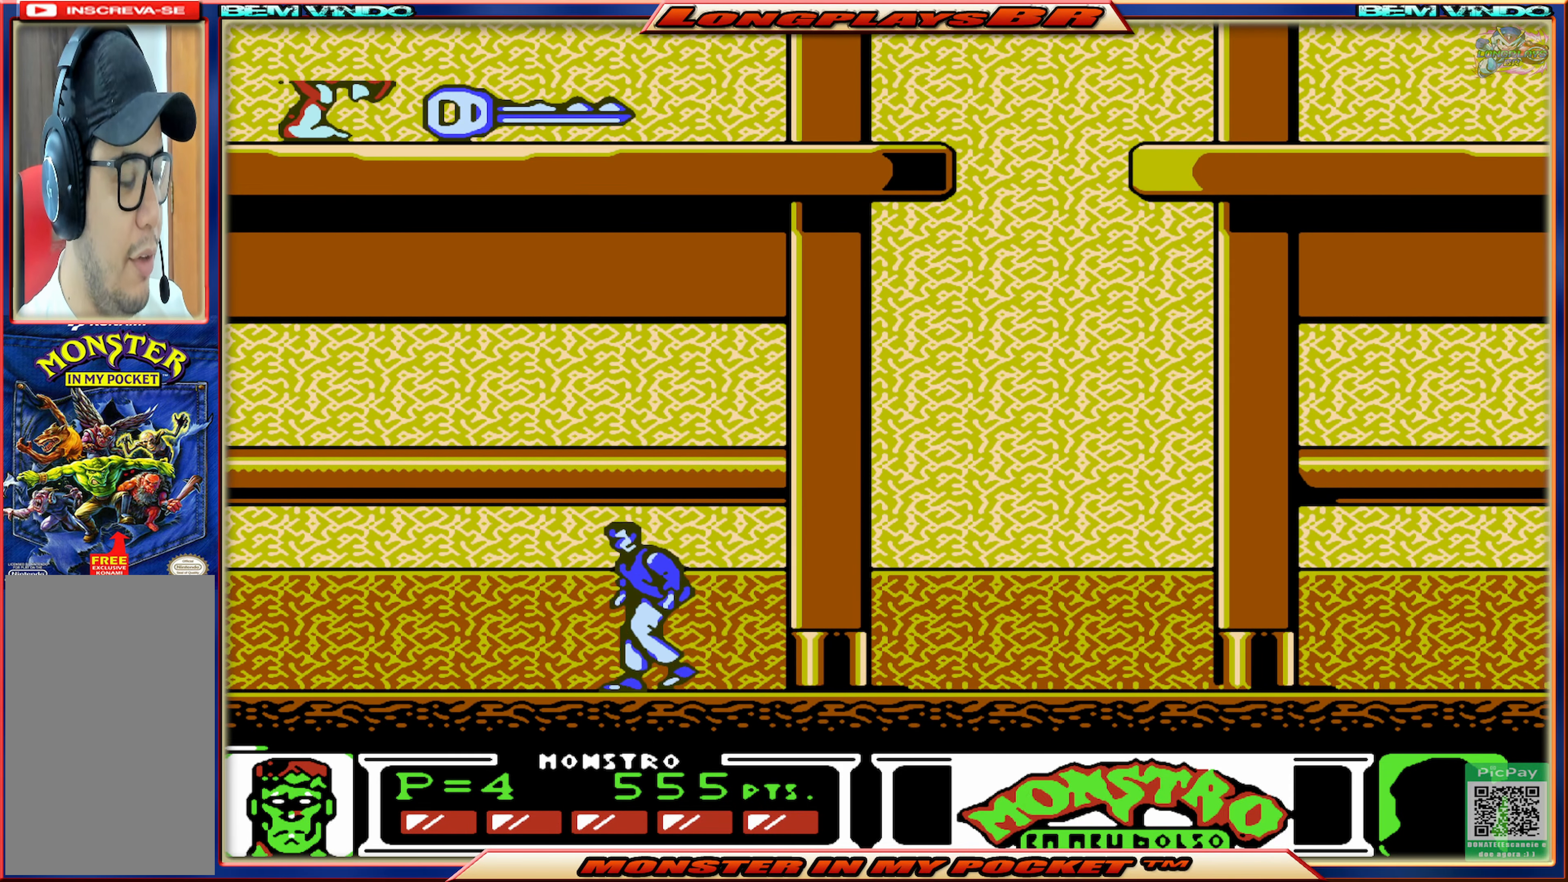
{"buttons": ["DPAD_RIGHT"], "events": [[17, "DPAD_RIGHT", "down"]]}
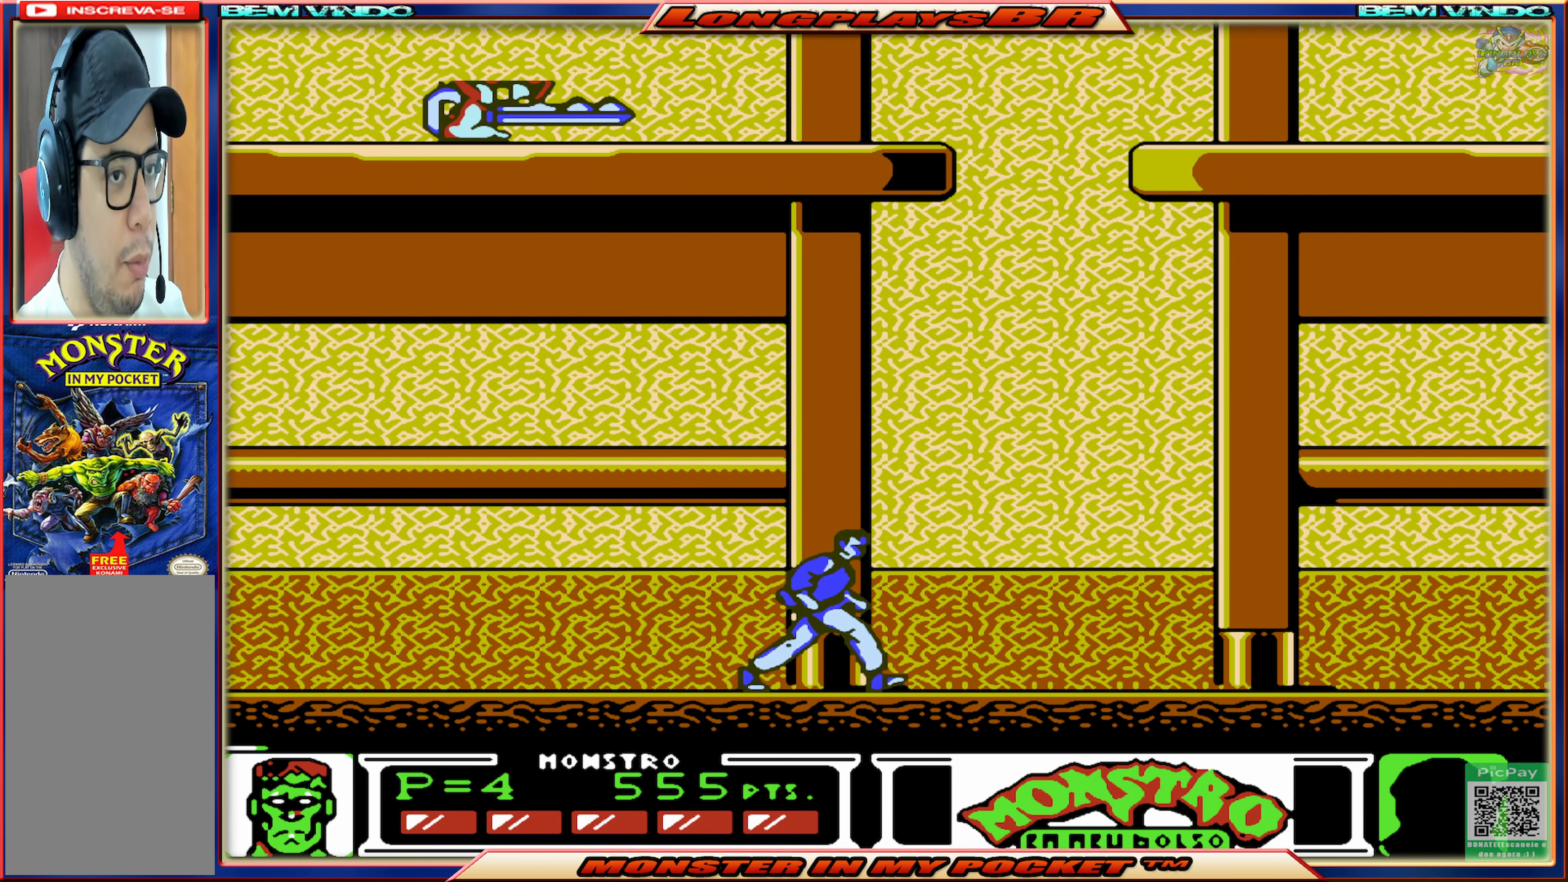
{"buttons": ["DPAD_RIGHT"], "events": []}
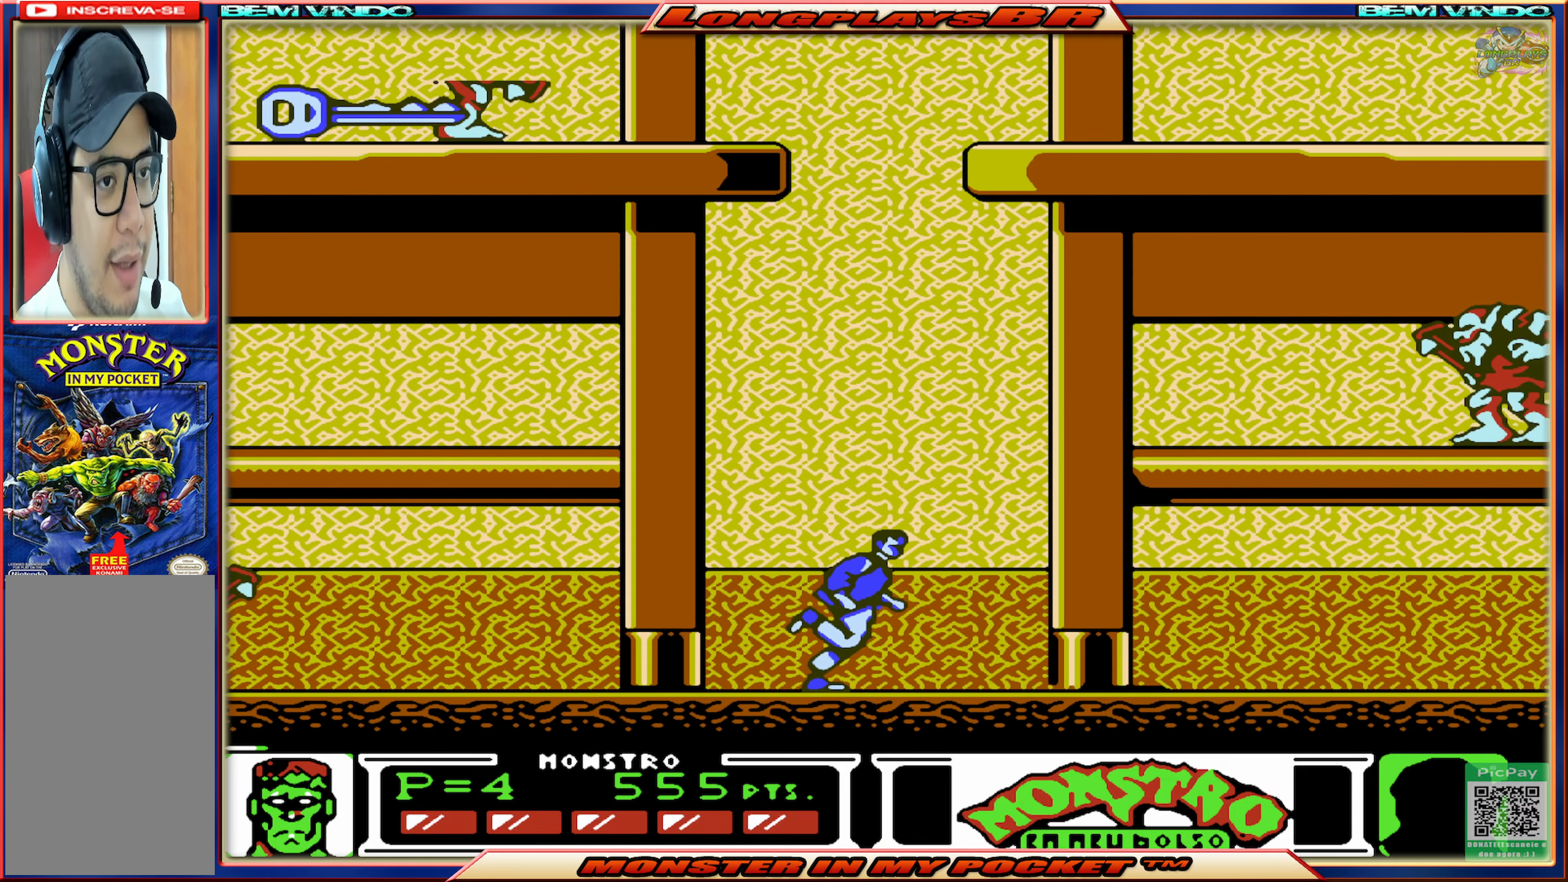
{"buttons": ["DPAD_LEFT"], "events": [[234, "DPAD_RIGHT", "up"], [300, "DPAD_LEFT", "down"]]}
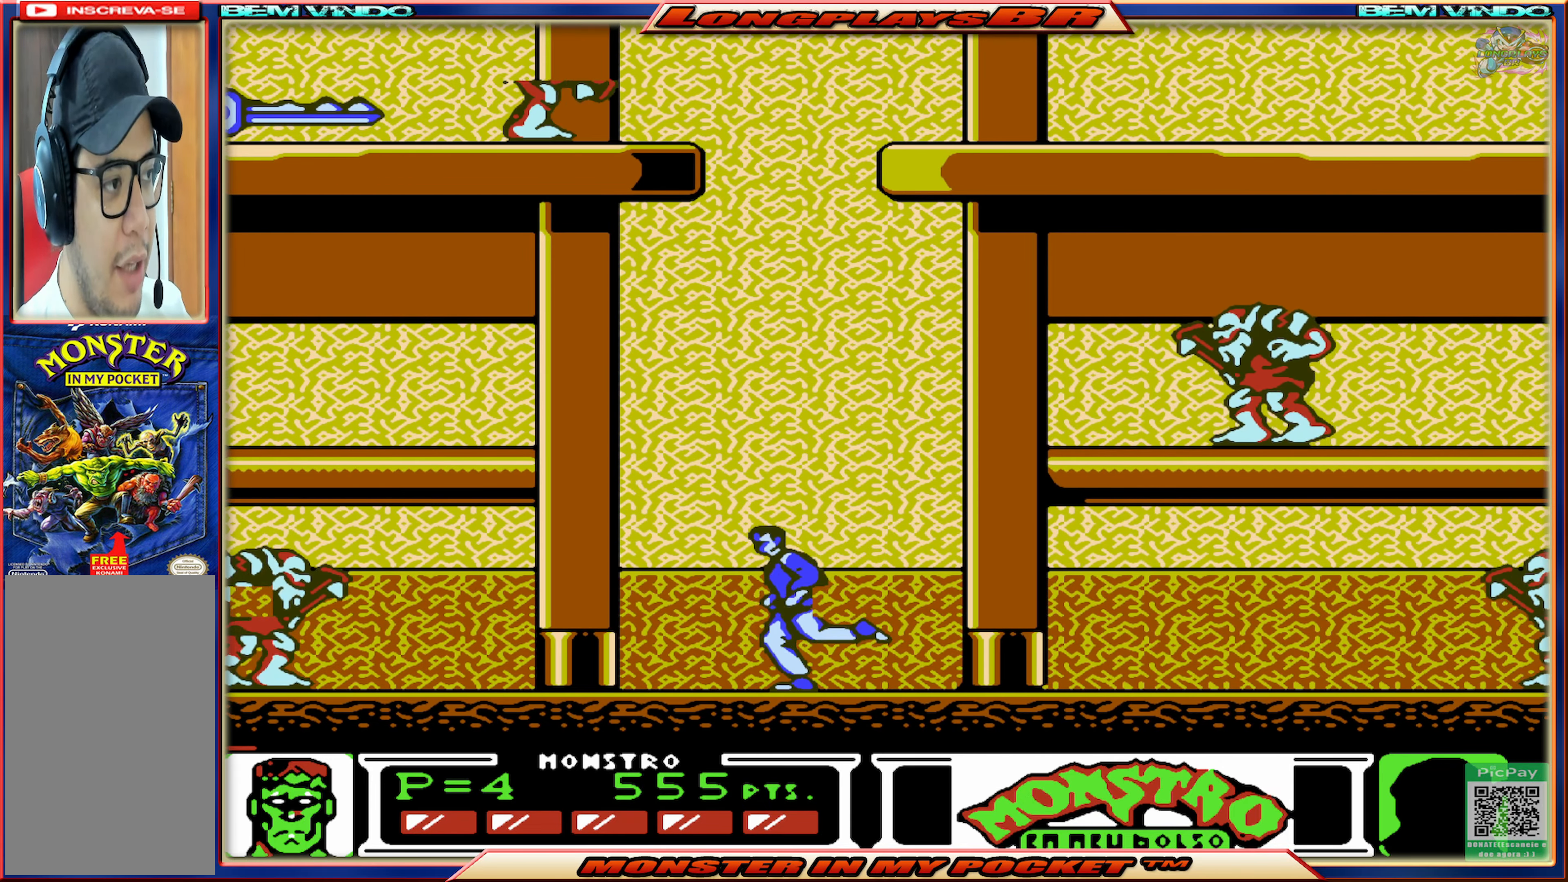
{"buttons": ["DPAD_LEFT"], "events": [[334, "X", "down"], [467, "X", "up"]]}
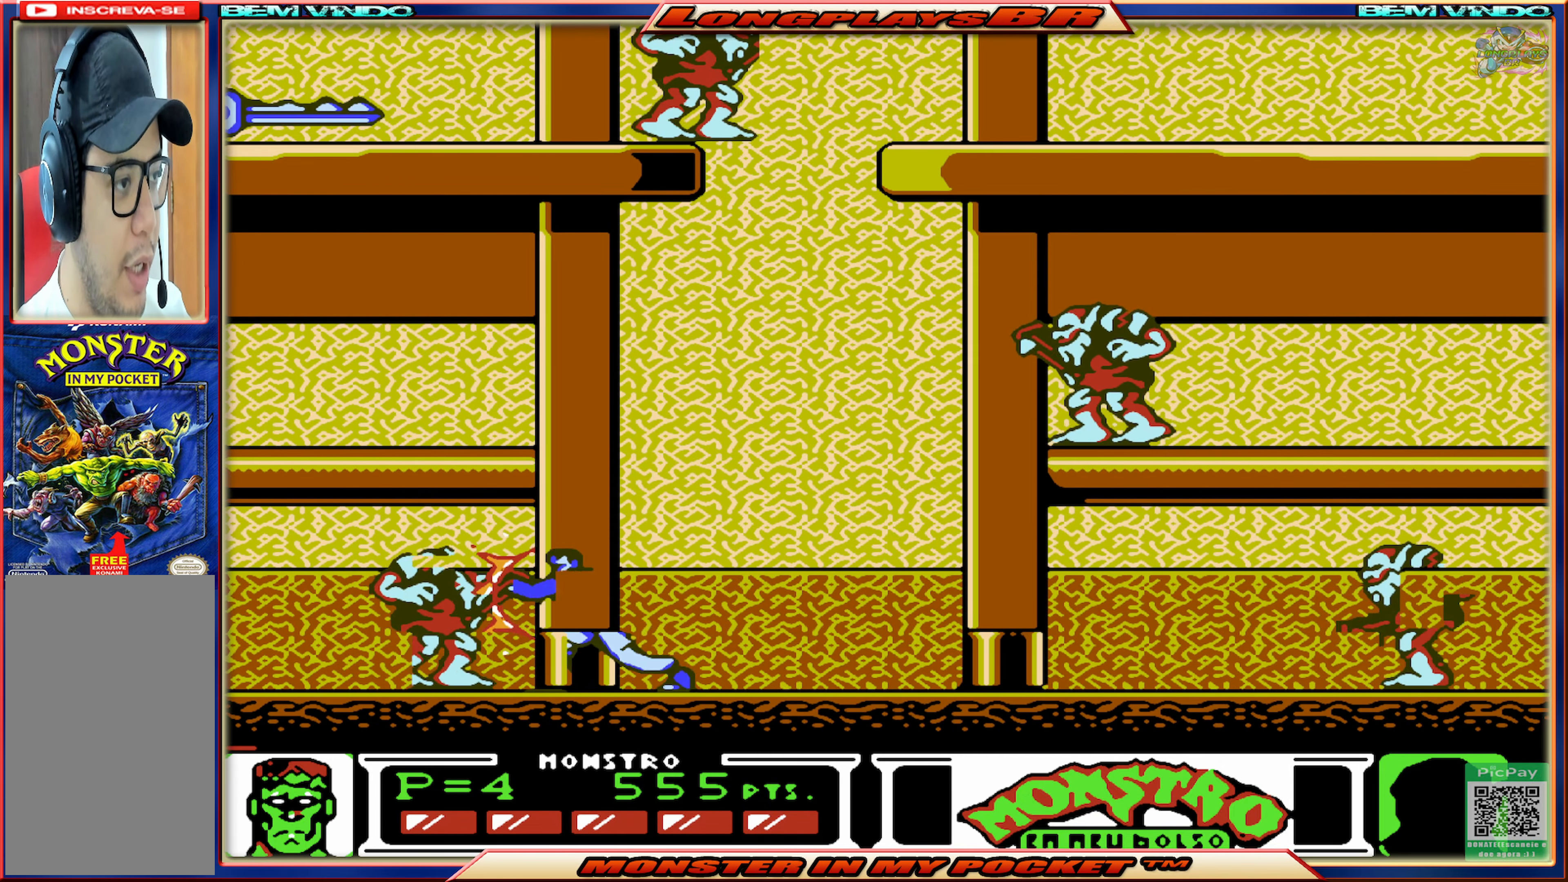
{"buttons": ["DPAD_RIGHT"], "events": [[100, "DPAD_LEFT", "up"], [184, "DPAD_RIGHT", "down"]]}
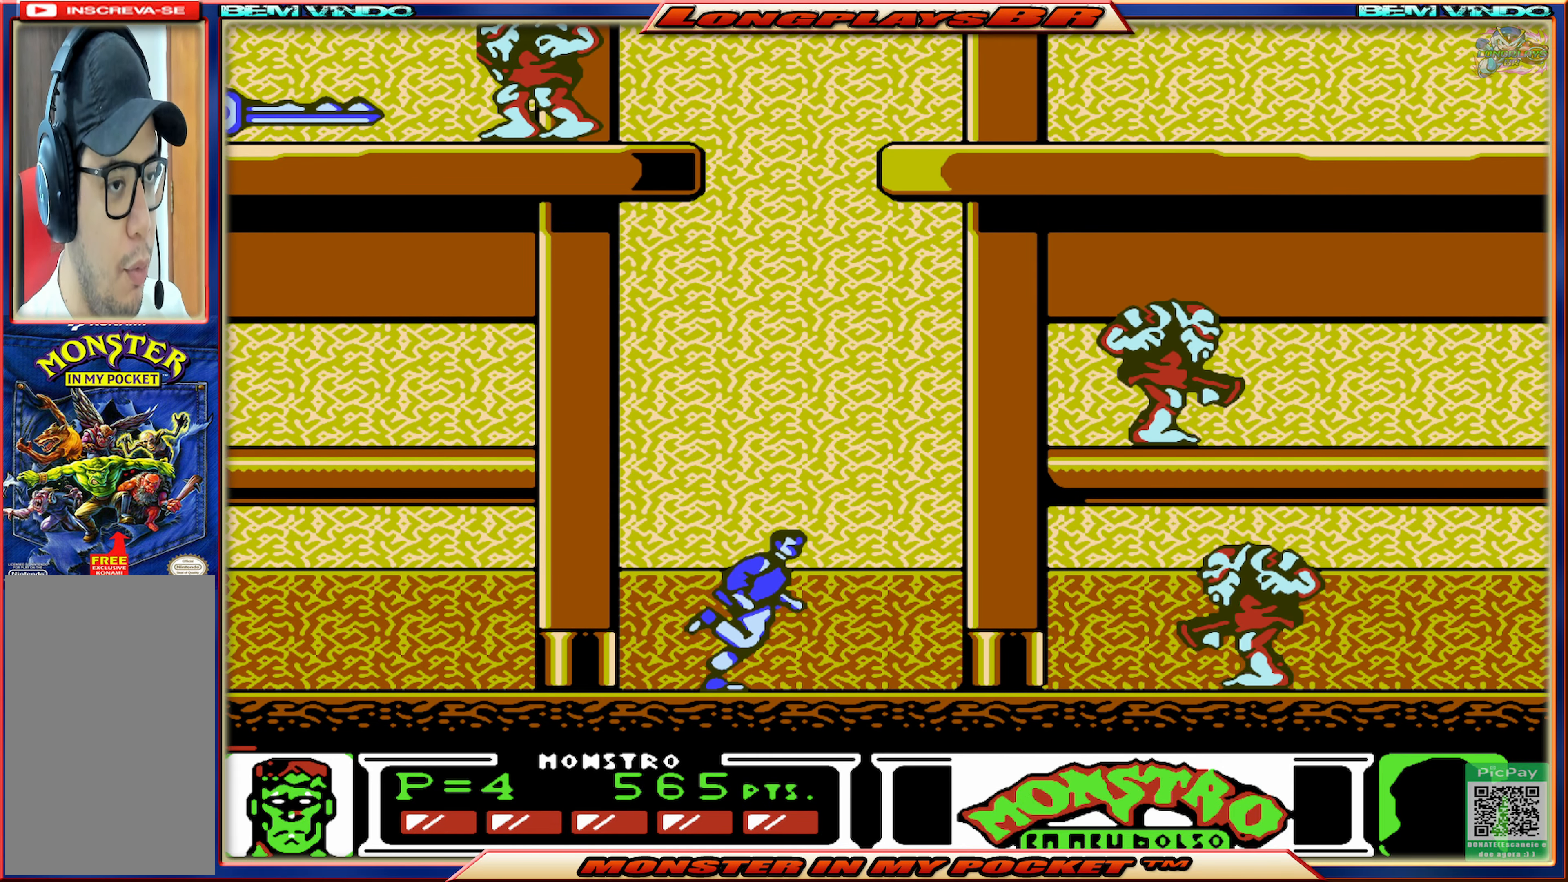
{"buttons": ["DPAD_RIGHT"], "events": [[367, "X", "down"], [467, "X", "up"]]}
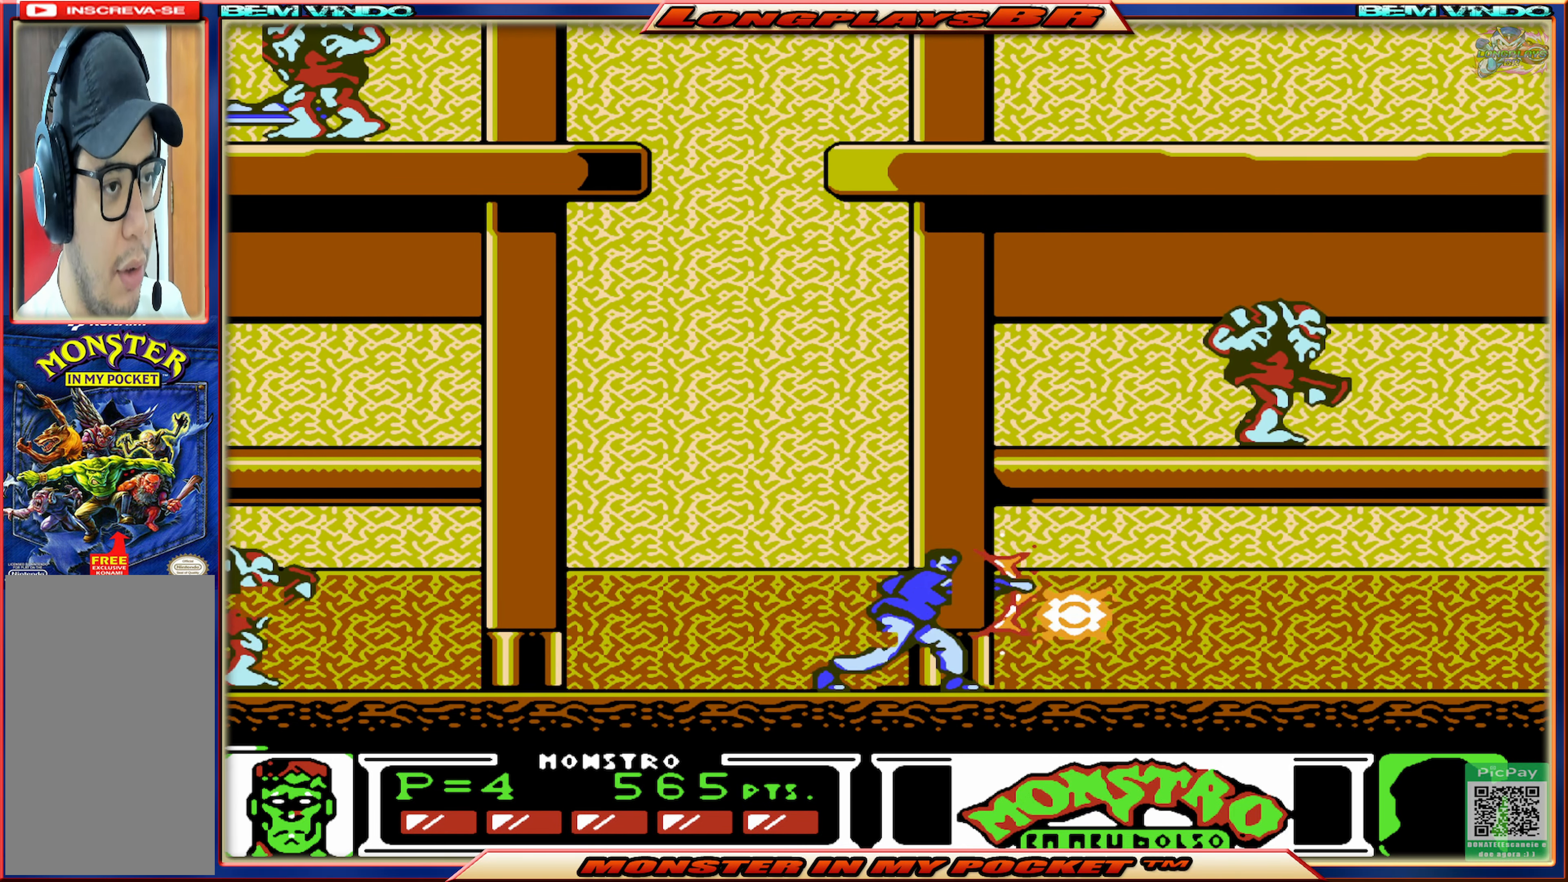
{"buttons": ["DPAD_LEFT"], "events": [[234, "DPAD_RIGHT", "up"], [350, "DPAD_LEFT", "down"]]}
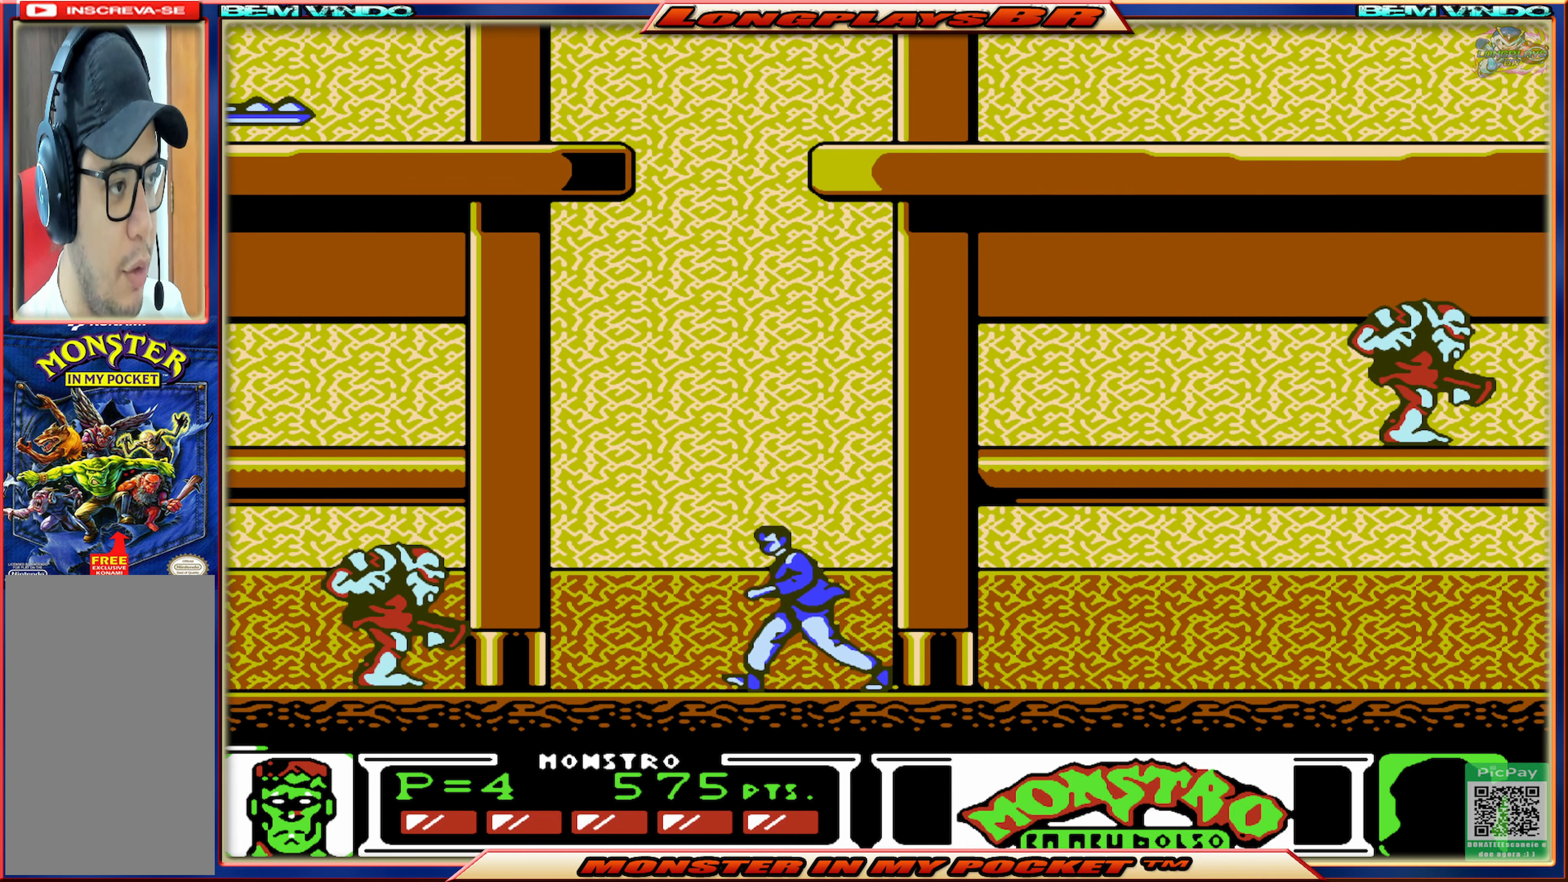
{"buttons": ["DPAD_RIGHT"], "events": [[300, "X", "down"], [367, "DPAD_LEFT", "up"], [417, "X", "up"], [467, "DPAD_RIGHT", "down"]]}
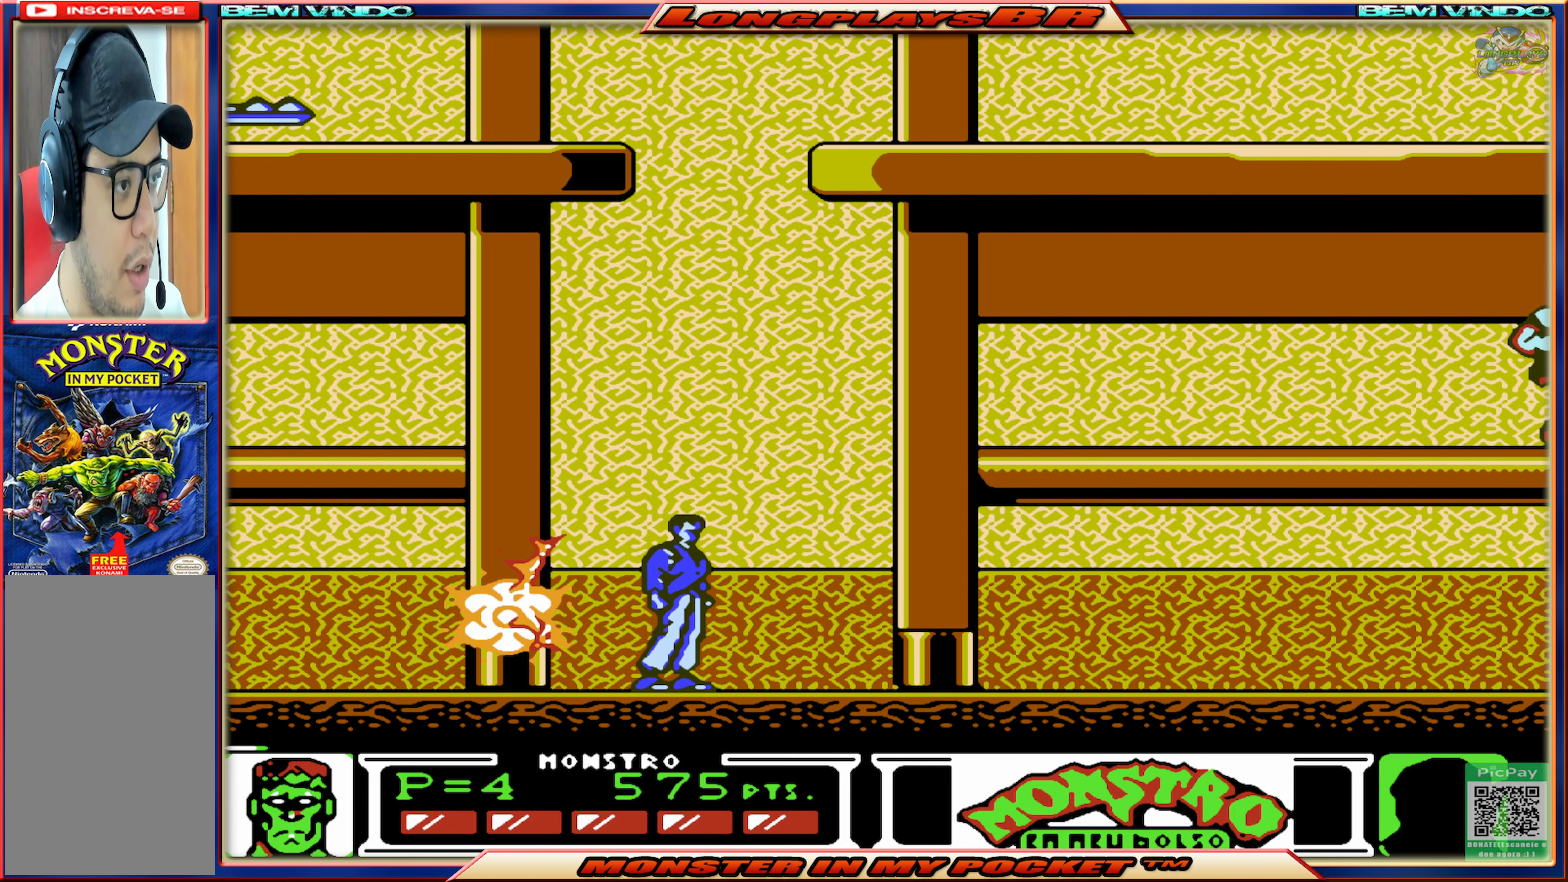
{"buttons": ["DPAD_RIGHT"], "events": []}
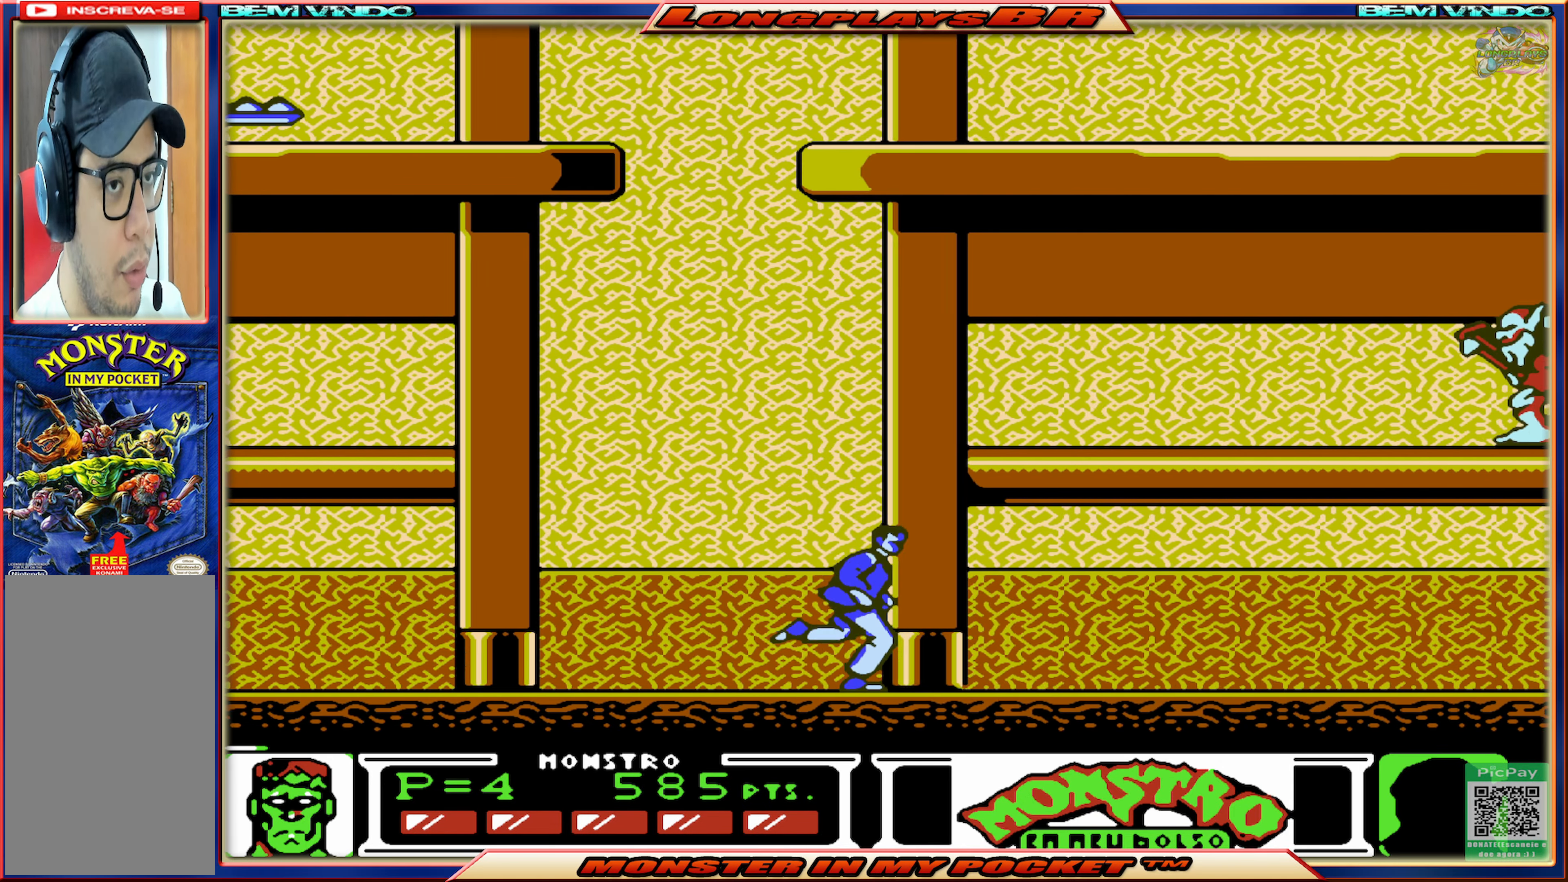
{"buttons": ["A", "DPAD_RIGHT"], "events": [[167, "A", "down"]]}
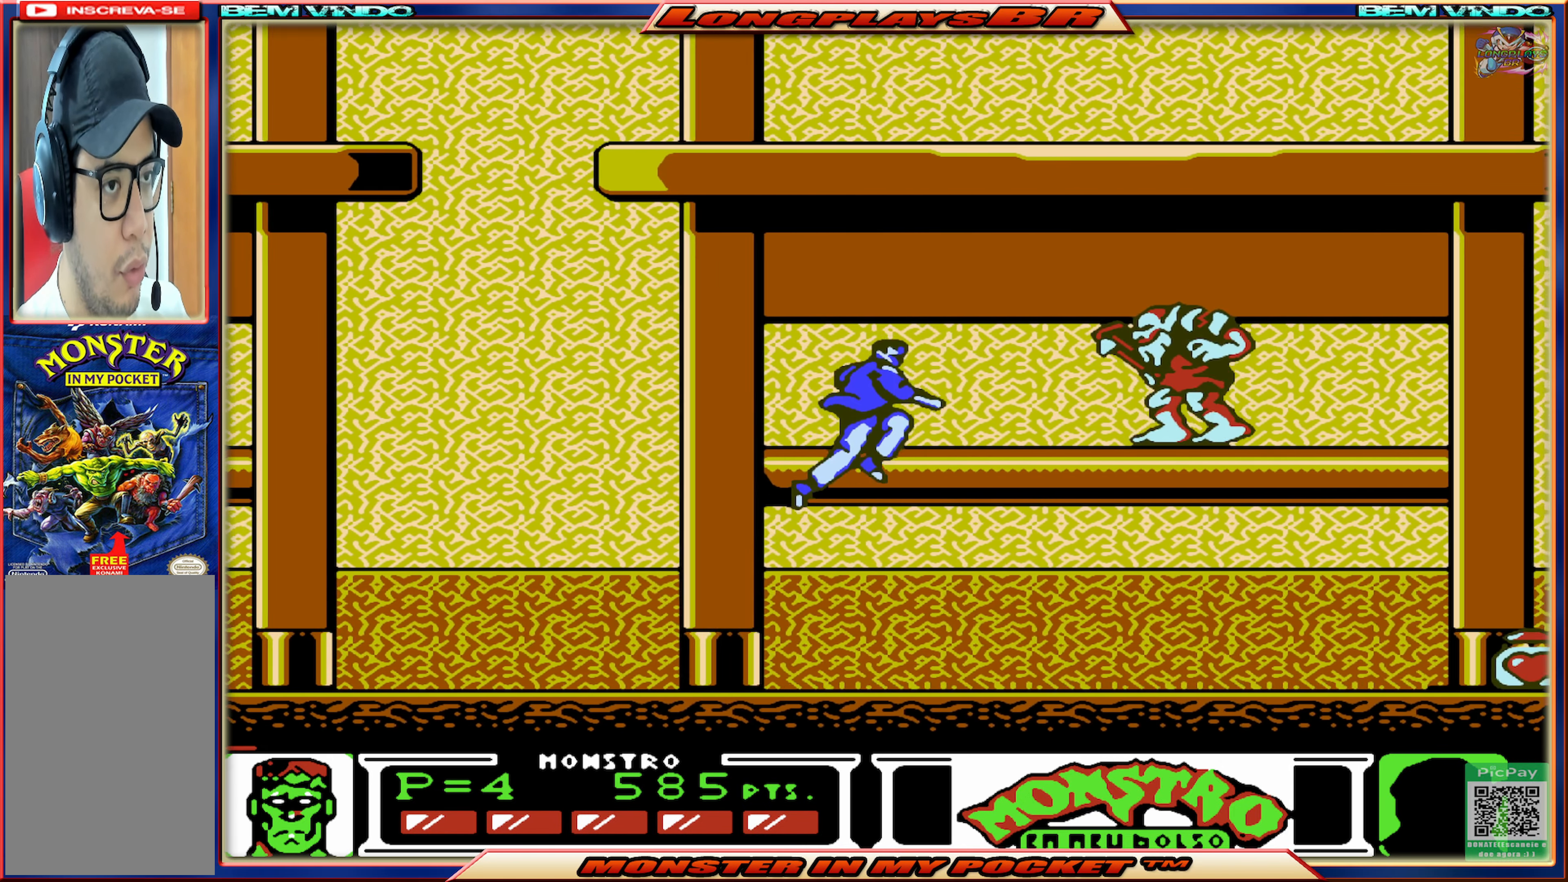
{"buttons": ["DPAD_RIGHT"], "events": [[67, "A", "up"], [150, "X", "down"], [217, "X", "up"]]}